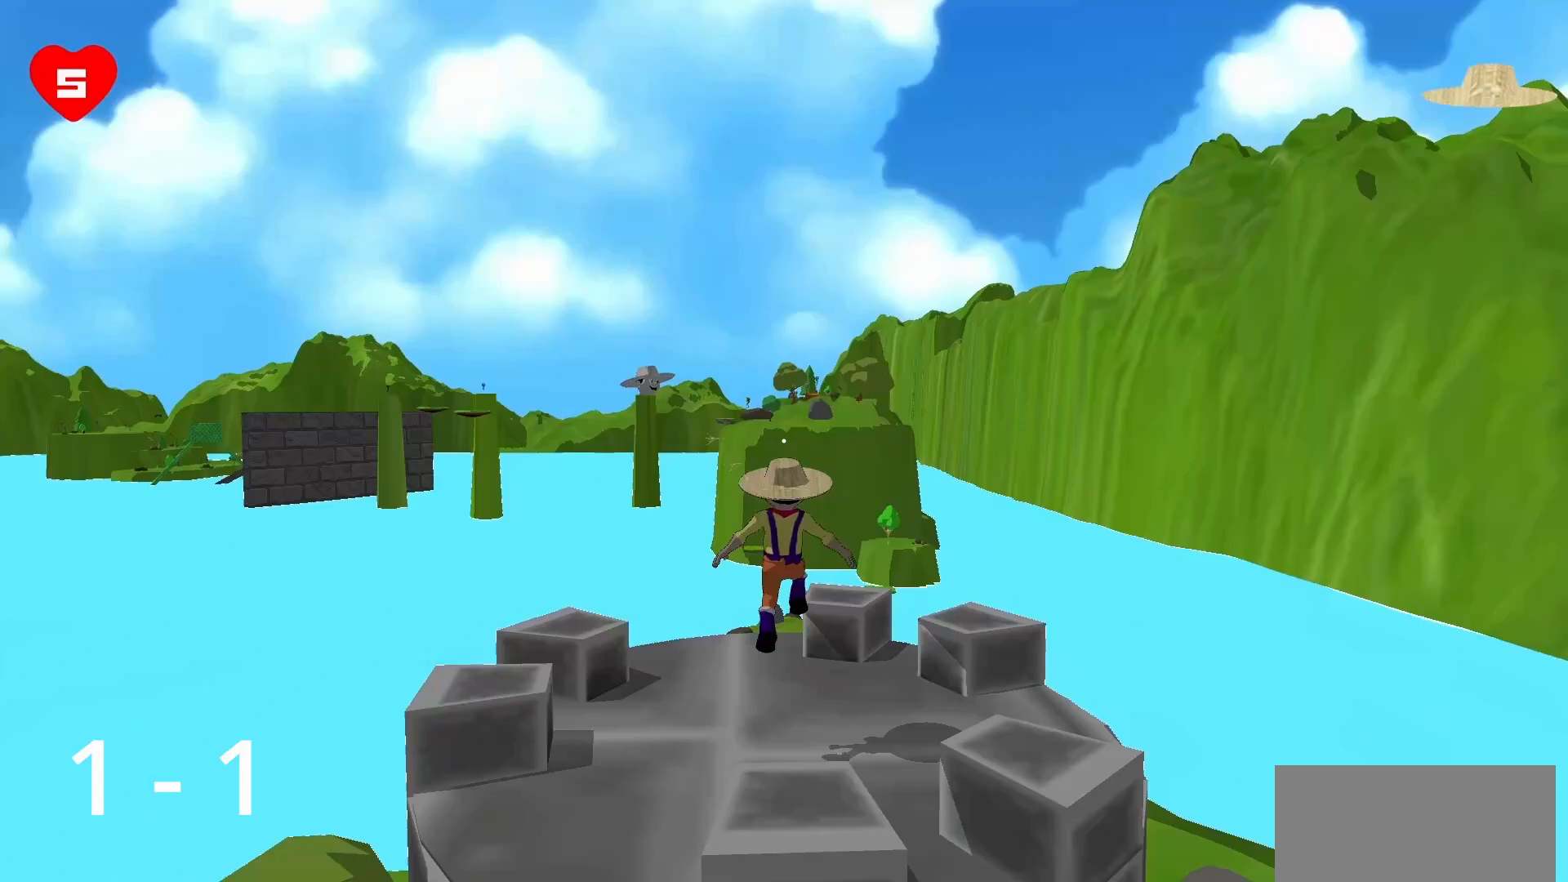
Gameplay with keyboard and mouse; each line is a JSON object with the keys and mouse buttons held at the frame after it. "events" lists presses ("down") and releases ("up") of "a", "d", "s", "space", "w", "mouse_left" and "mouse_right" between this image and that frame as [ms after this image, input, new state], when the widget could be followed in between. "mouse_left", "mouse_right" = the "left", "right" buttons of the "mouse" list. No other keys are recorded. Mouse movement is not recorded.
{"keys": ["w"], "mouse": [], "events": [[17, "w", "down"]]}
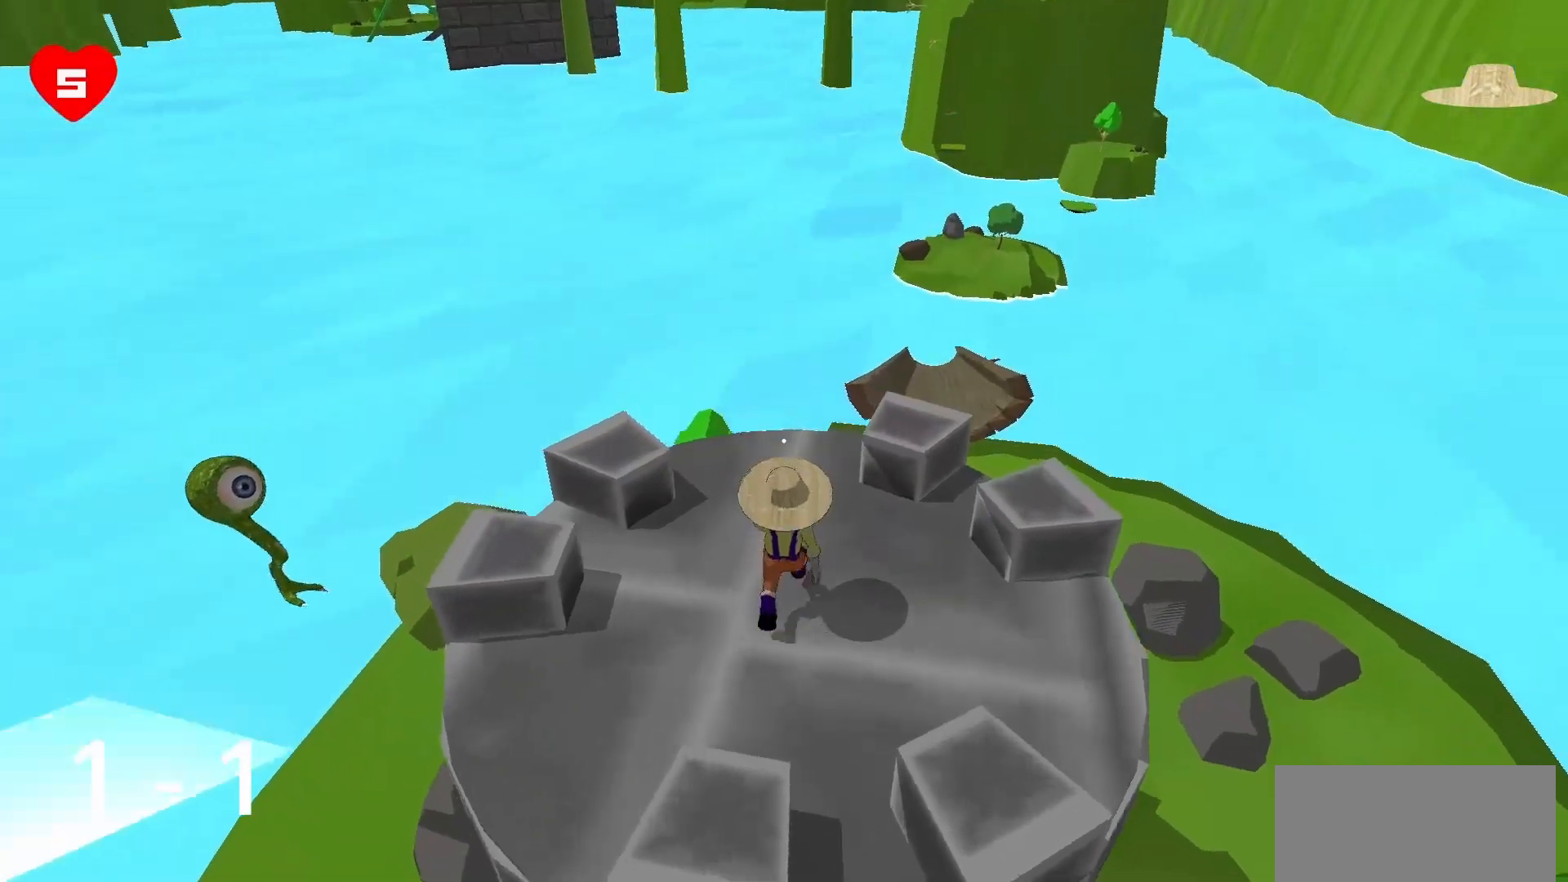
{"keys": ["w"], "mouse": [], "events": [[300, "space", "down"], [450, "space", "up"]]}
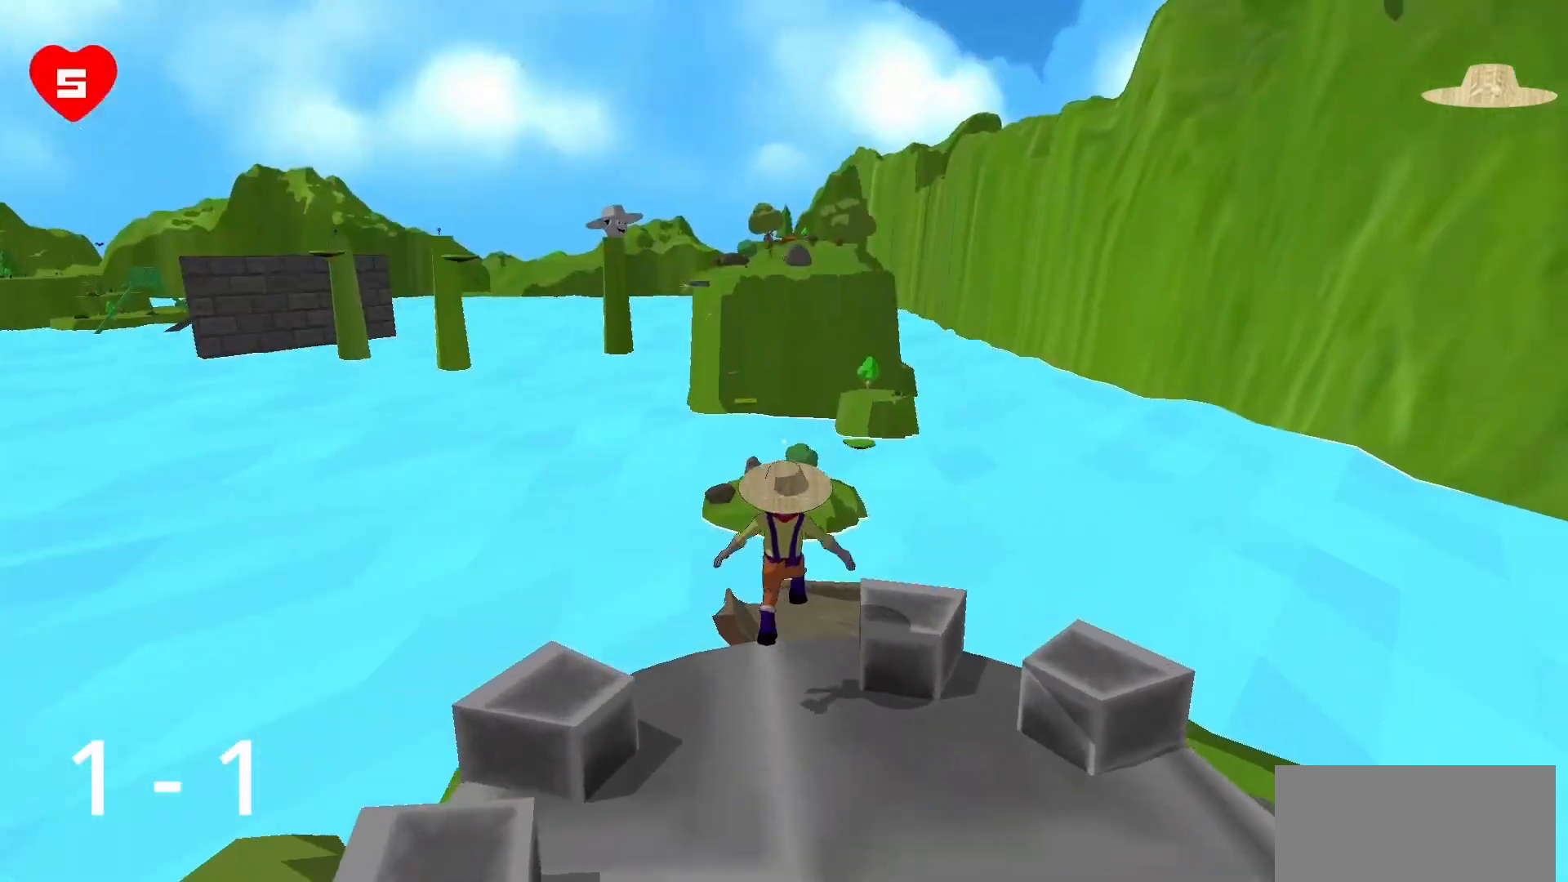
{"keys": ["w"], "mouse": [], "events": []}
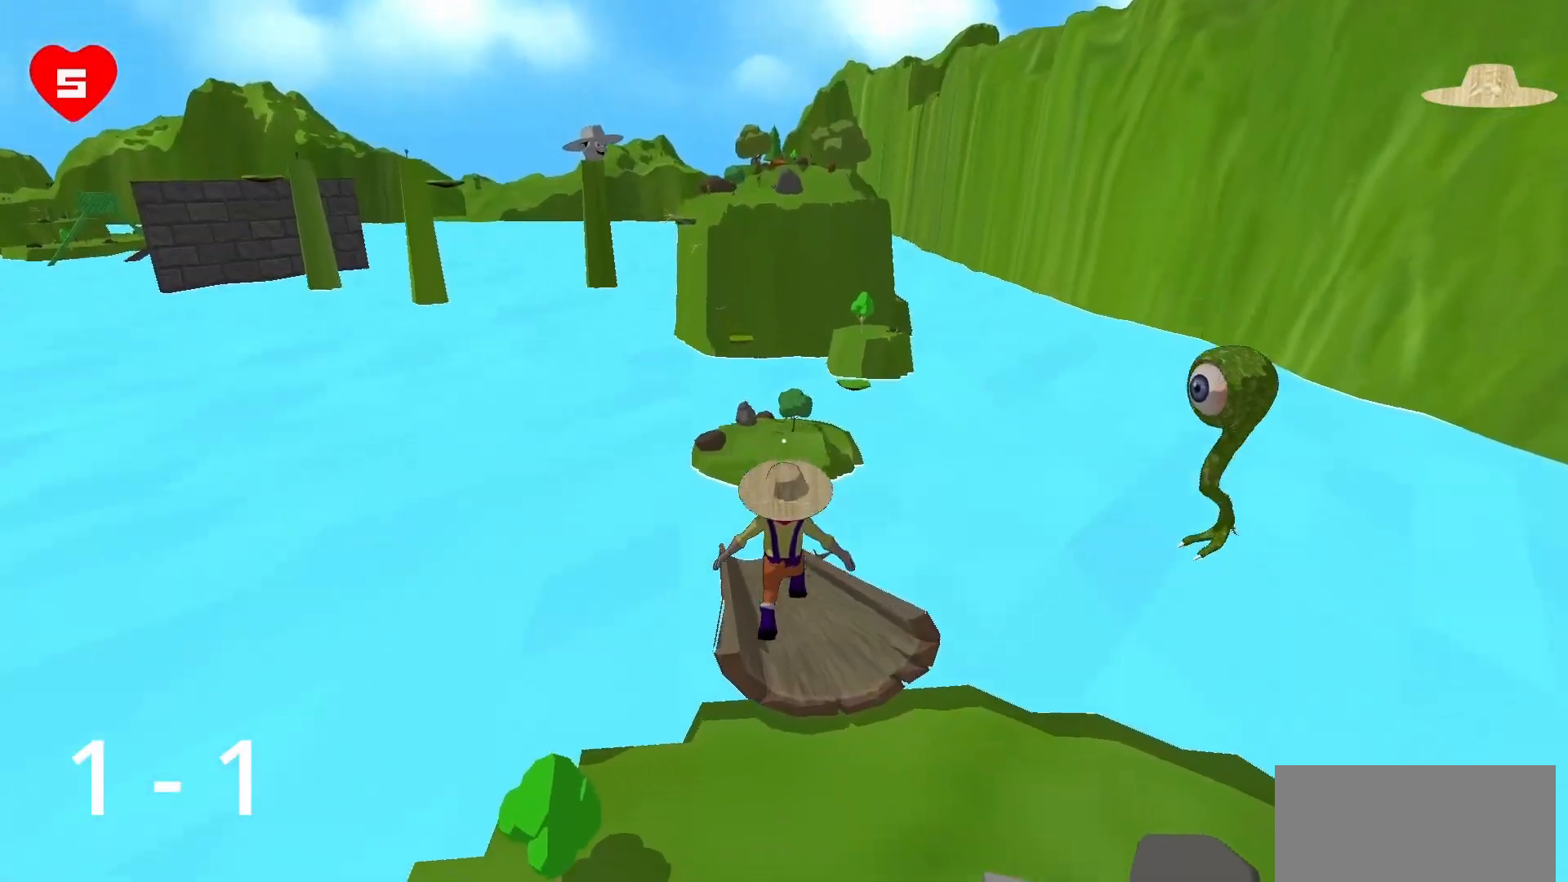
{"keys": ["d", "w"], "mouse": [], "events": [[50, "d", "down"]]}
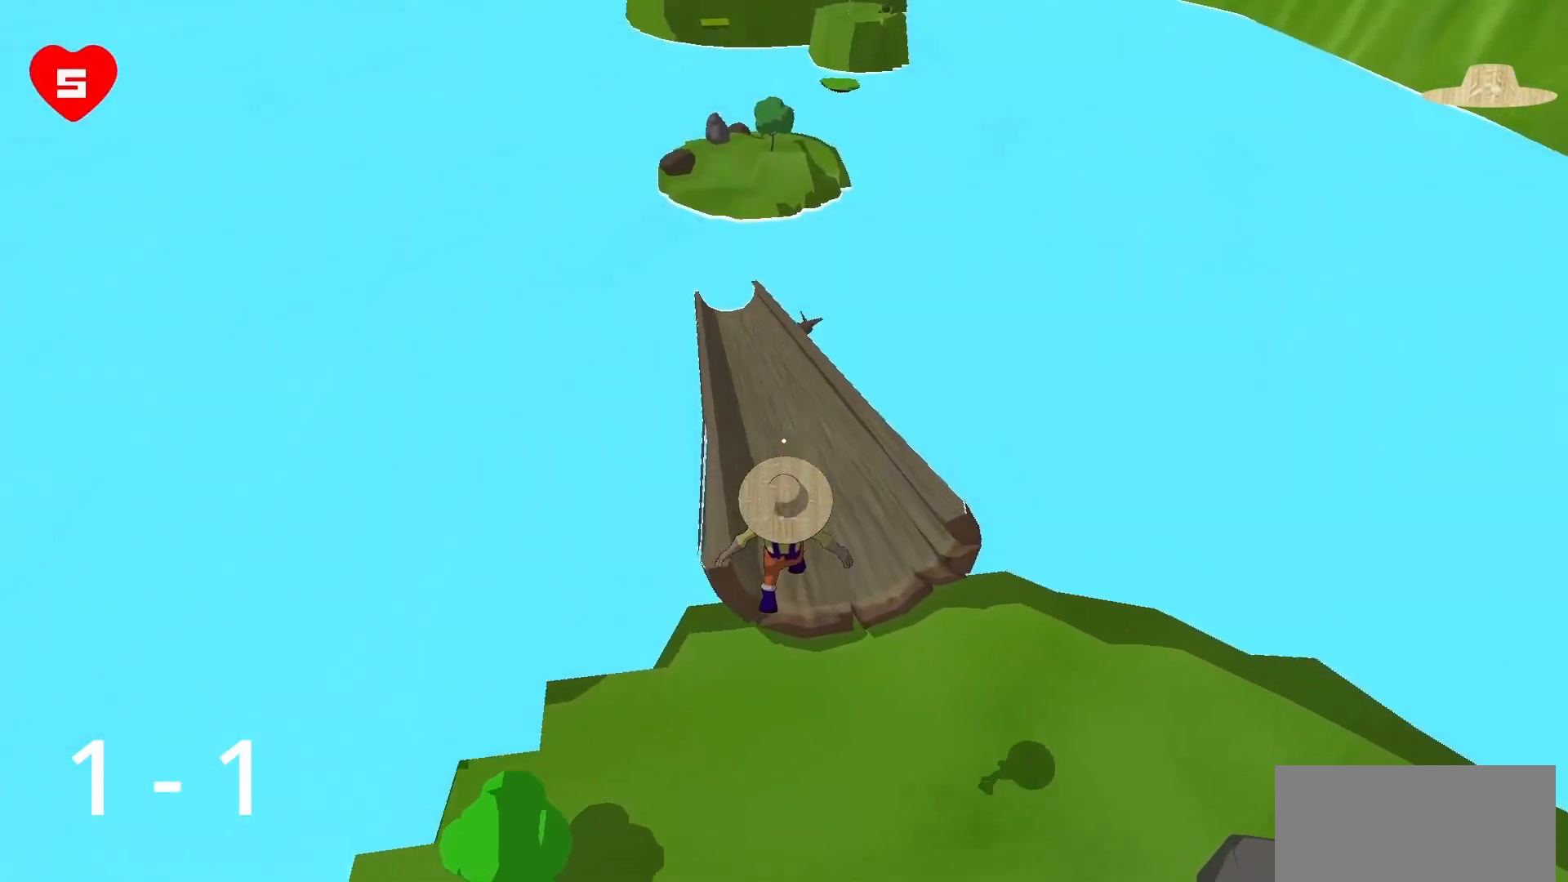
{"keys": ["a", "w"], "mouse": [], "events": [[167, "d", "up"], [250, "a", "down"]]}
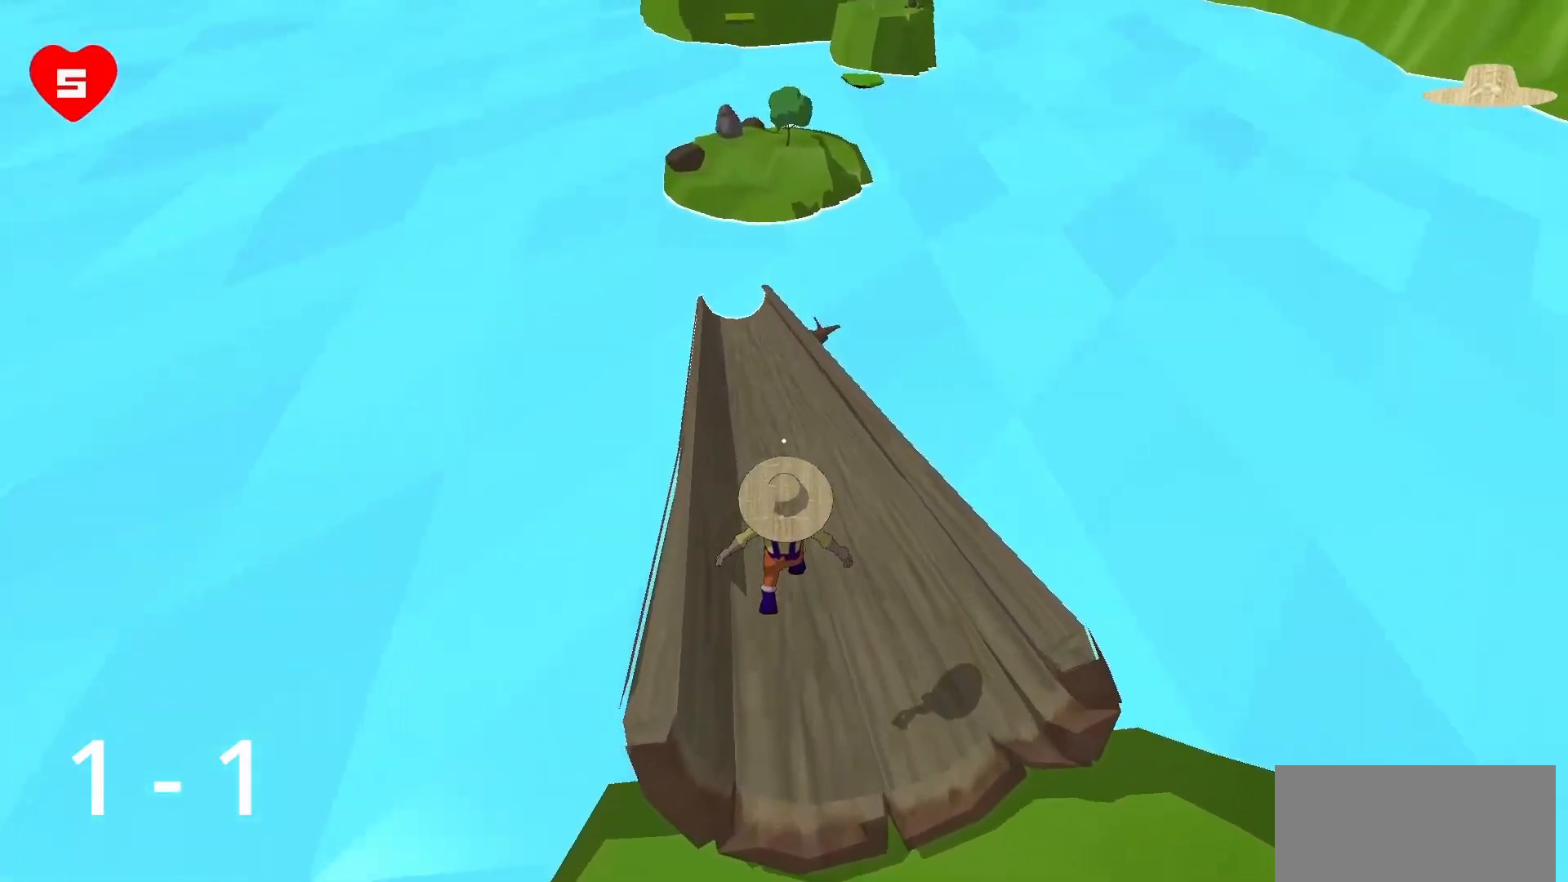
{"keys": ["a", "w"], "mouse": [], "events": []}
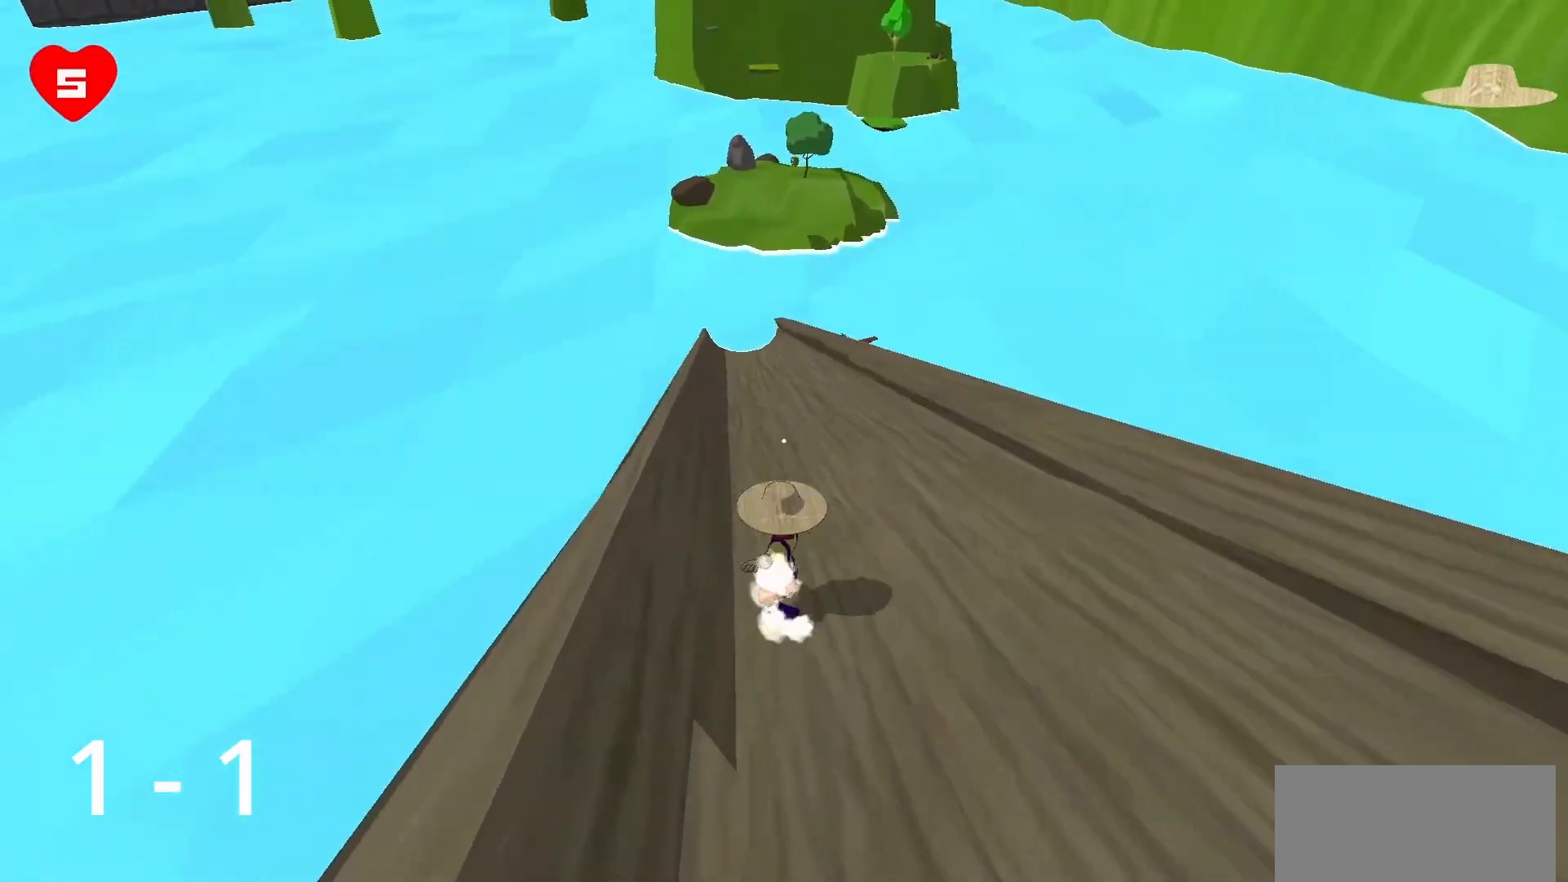
{"keys": ["d", "w"], "mouse": [], "events": [[50, "a", "up"], [300, "d", "down"]]}
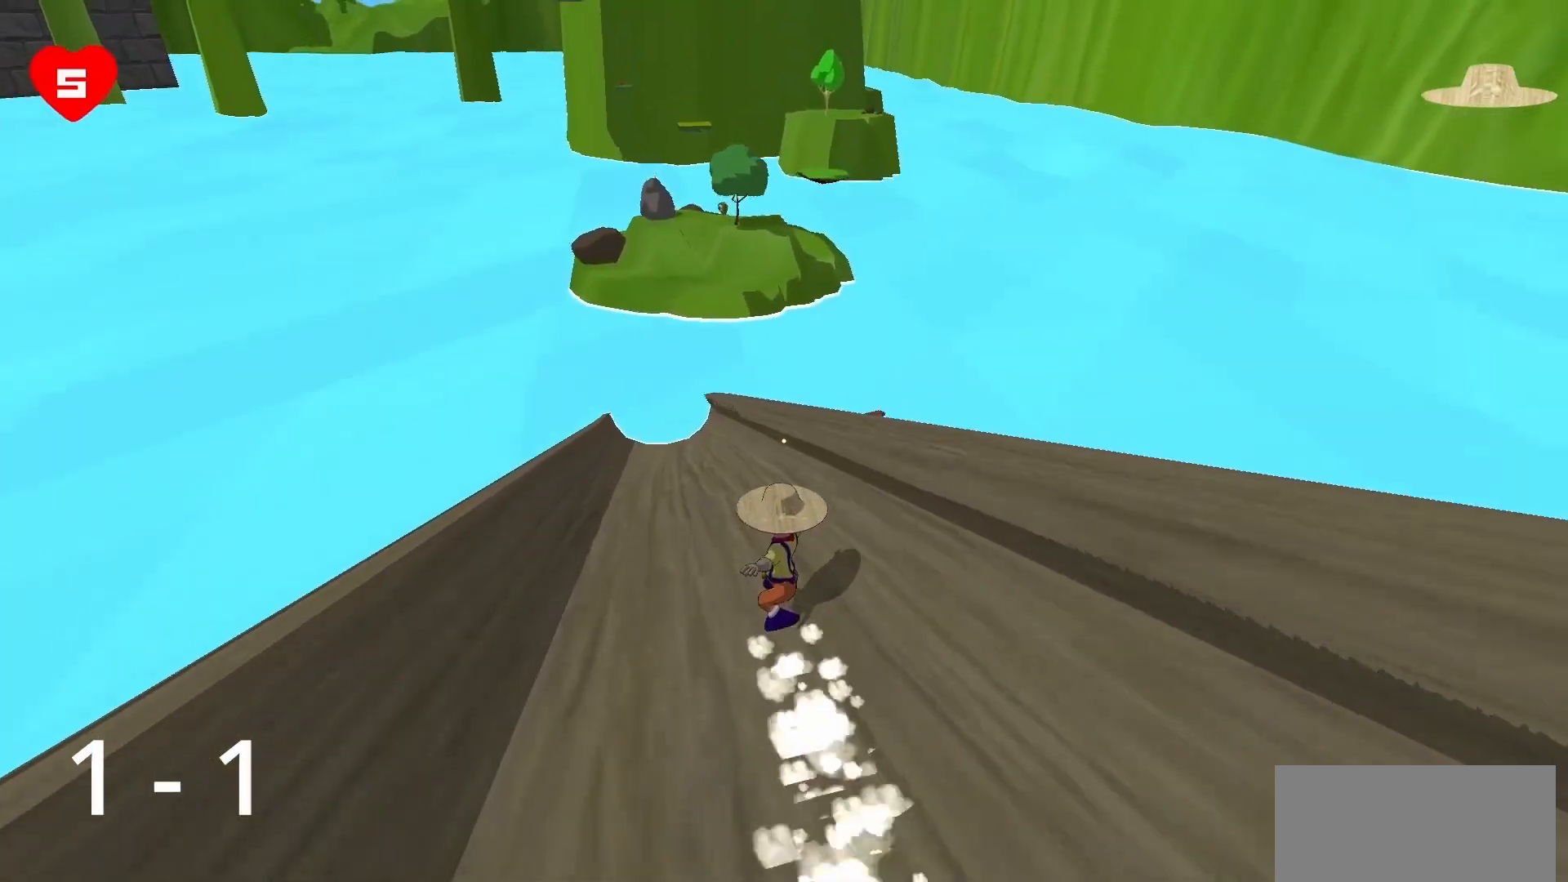
{"keys": ["d", "w"], "mouse": [], "events": []}
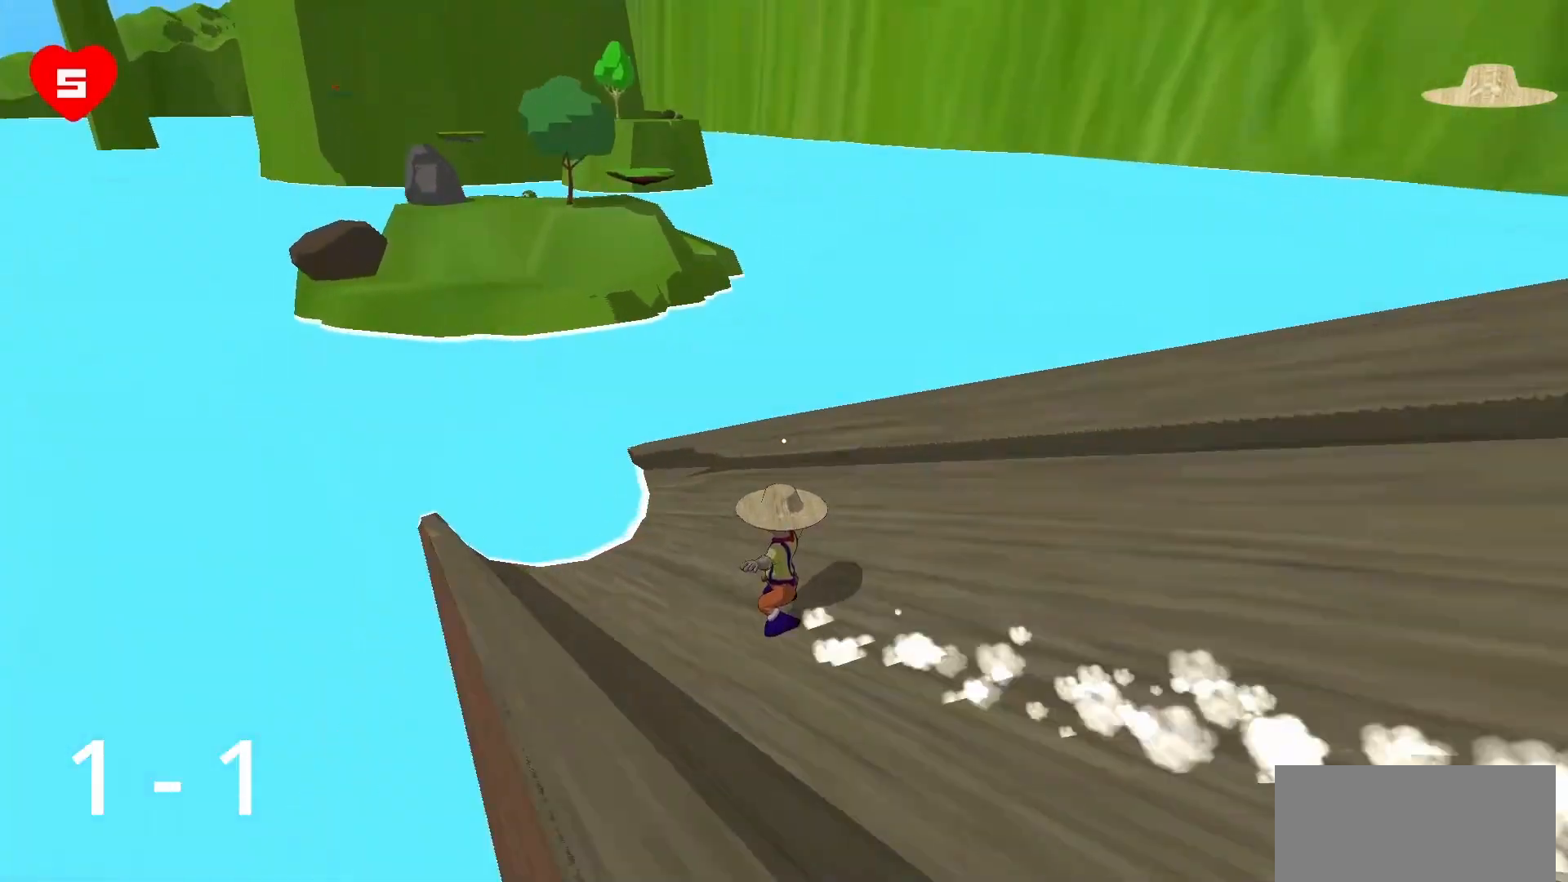
{"keys": ["d"], "mouse": [], "events": [[50, "space", "down"], [217, "space", "up"], [367, "space", "down"], [467, "space", "up"], [500, "w", "up"]]}
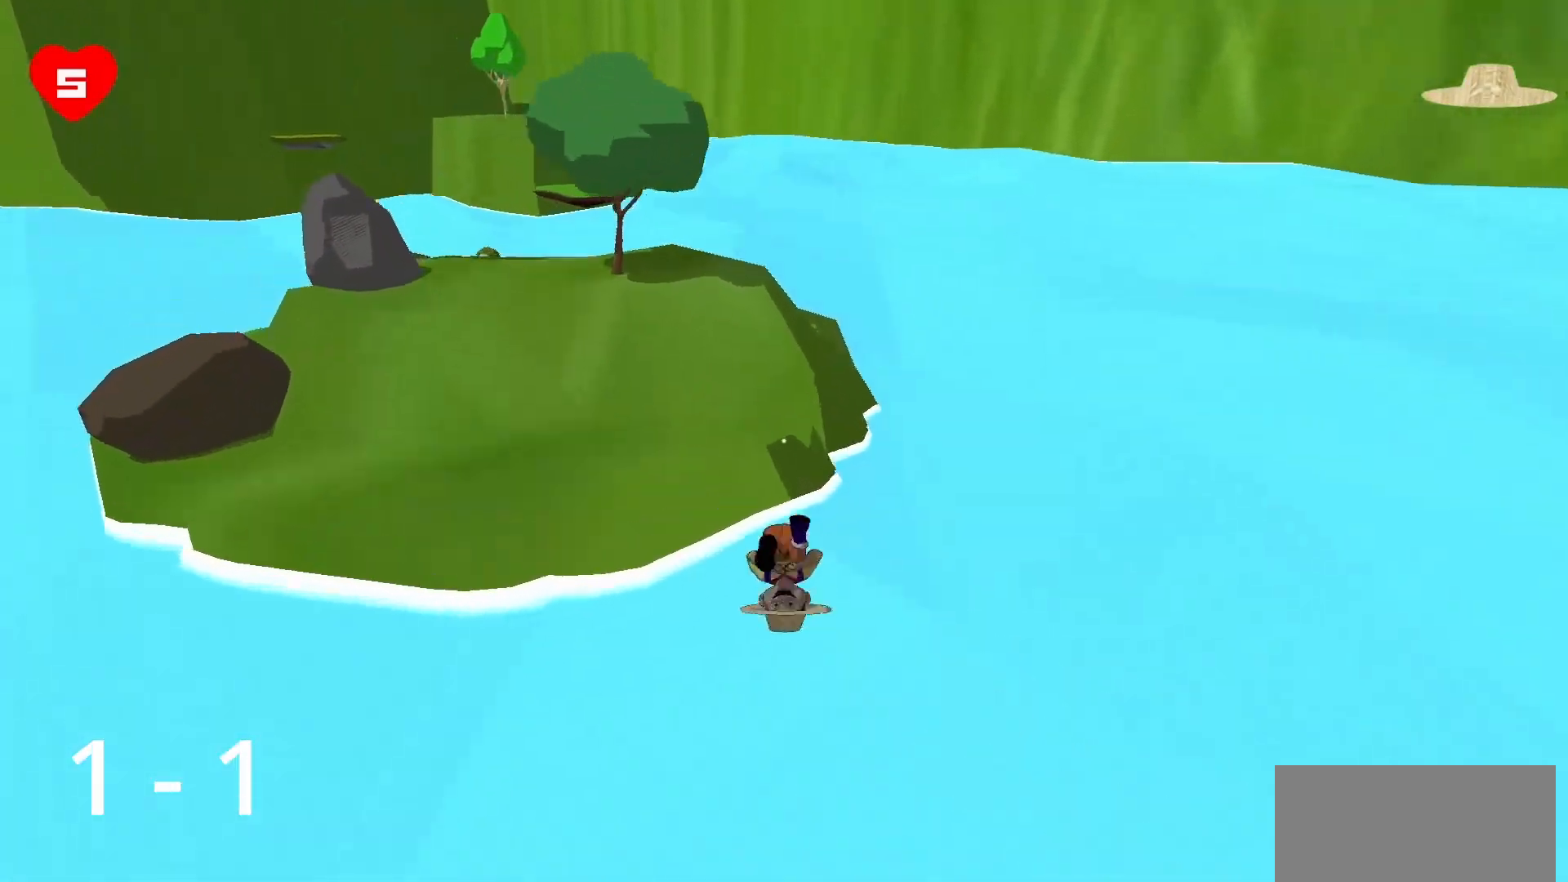
{"keys": ["d", "s"], "mouse": [], "events": [[200, "s", "down"]]}
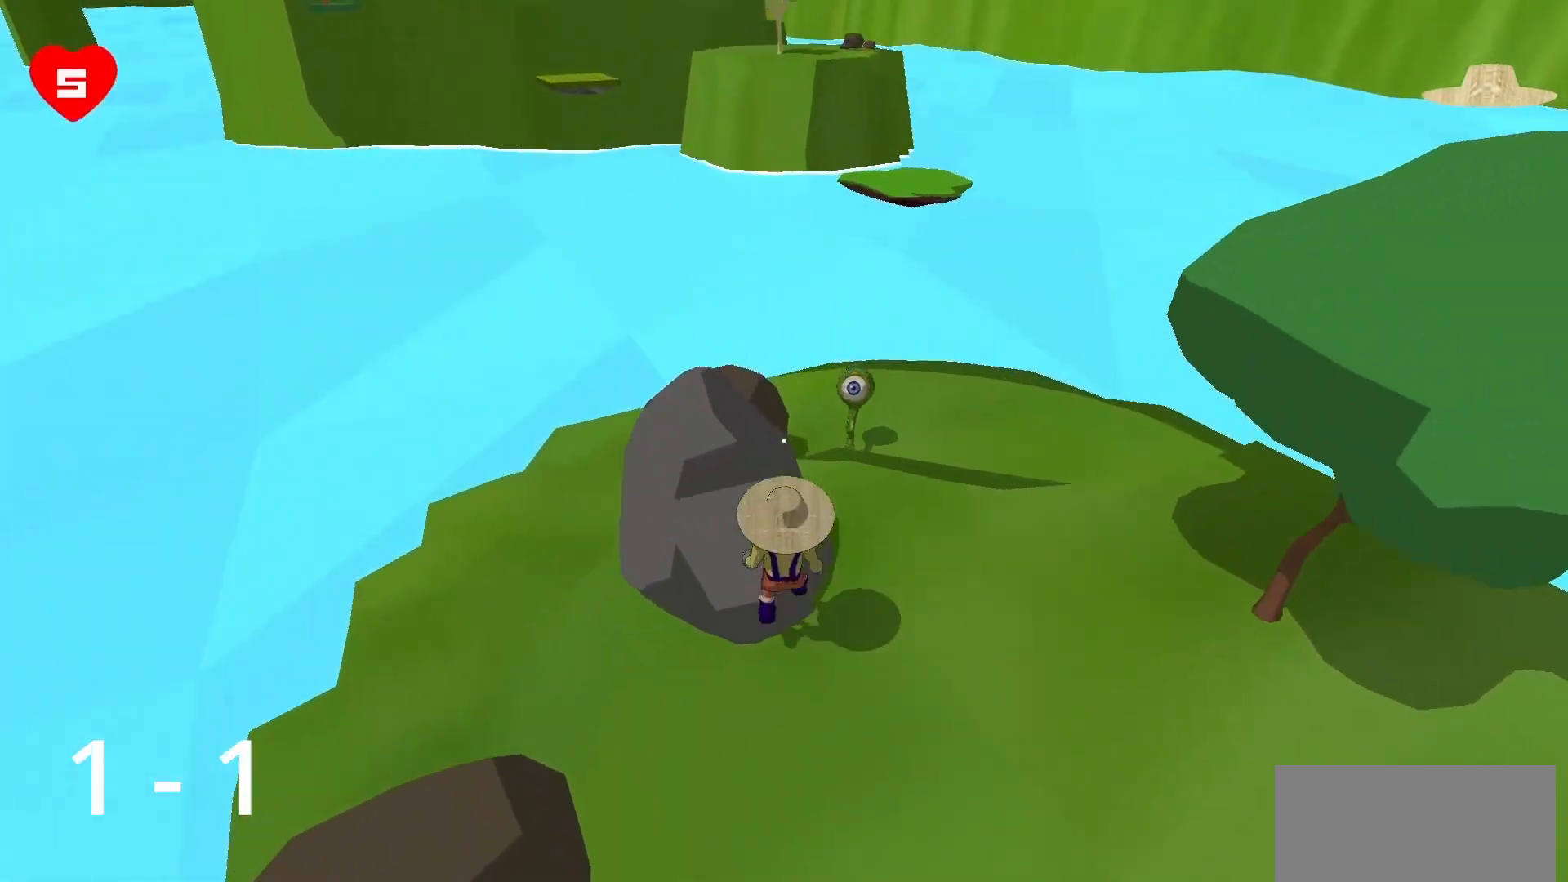
{"keys": ["a"], "mouse": [], "events": [[250, "s", "up"], [300, "d", "up"], [400, "a", "down"]]}
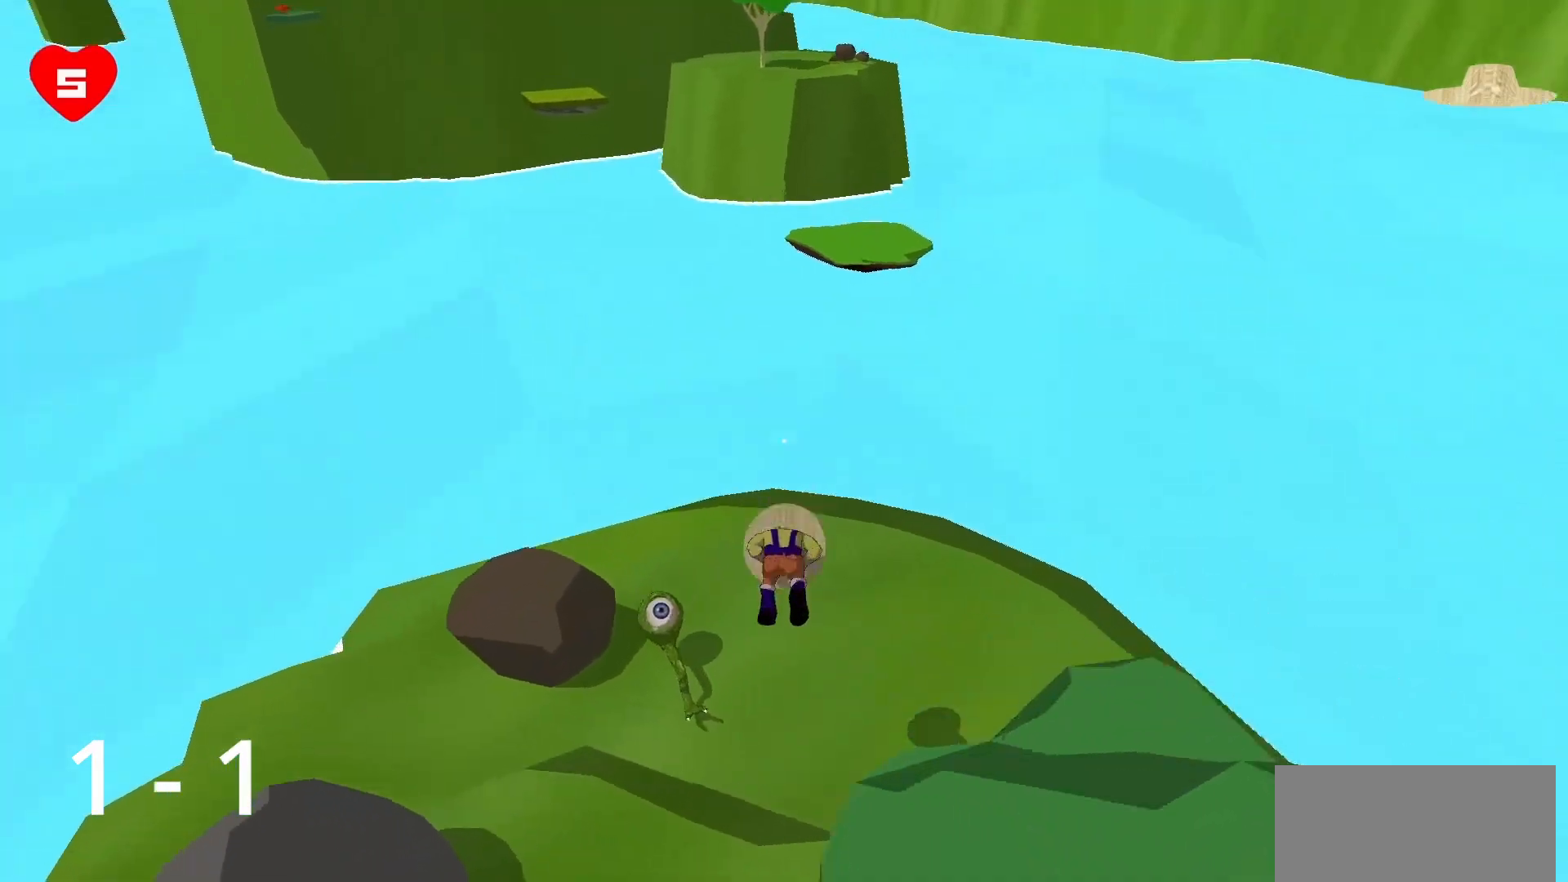
{"keys": ["a", "w"], "mouse": ["right"], "events": [[50, "s", "down"], [317, "s", "up"], [417, "mouse_right", "down"], [417, "w", "down"]]}
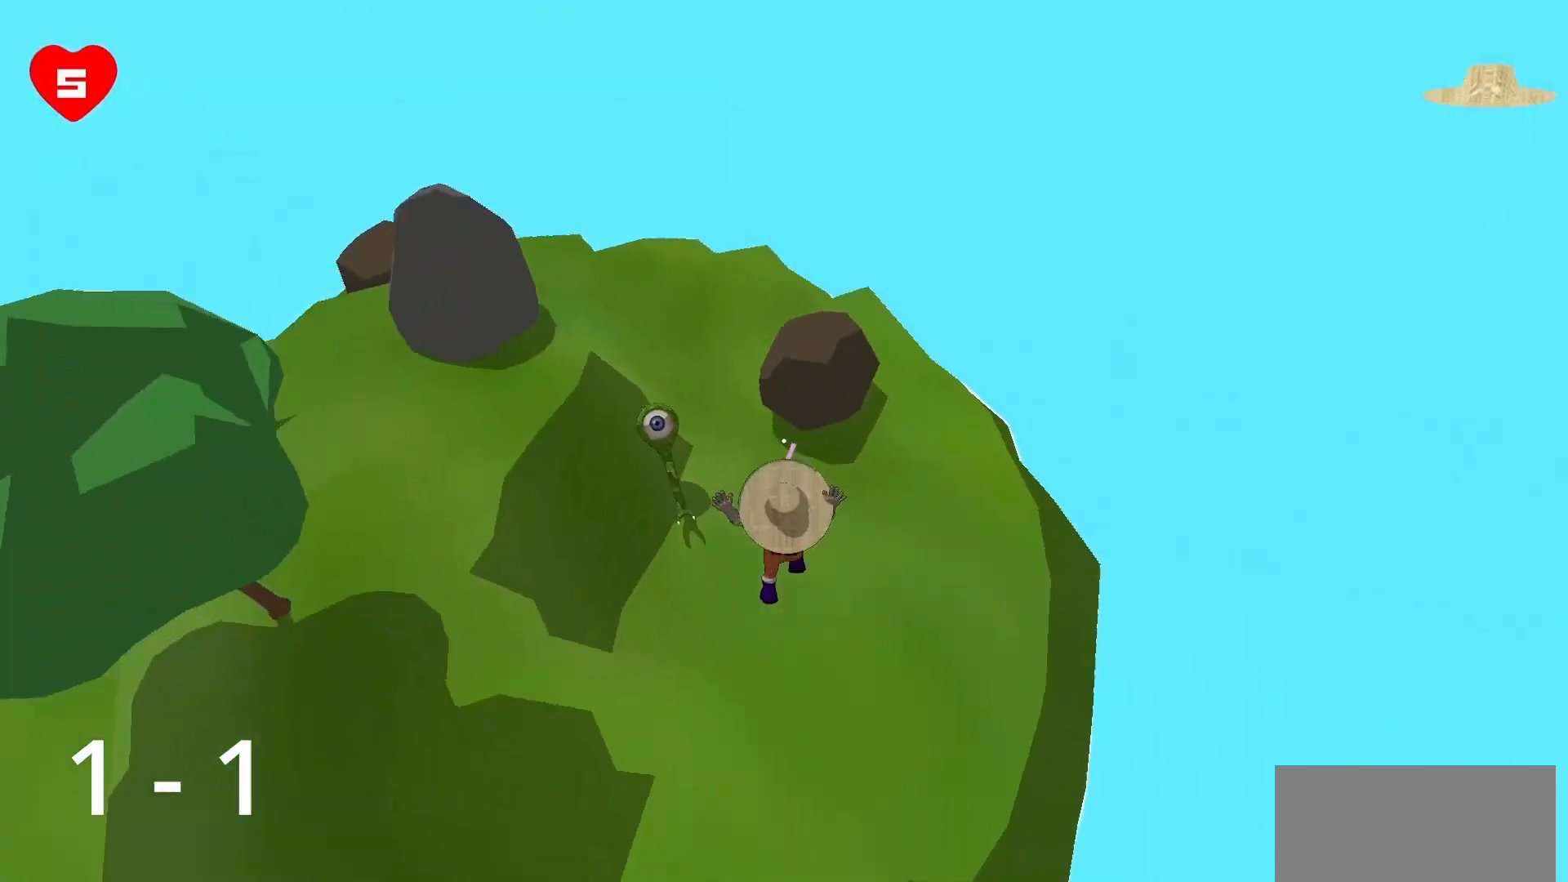
{"keys": ["a", "w"], "mouse": ["right"], "events": [[17, "mouse_right", "up"], [67, "mouse_right", "down"]]}
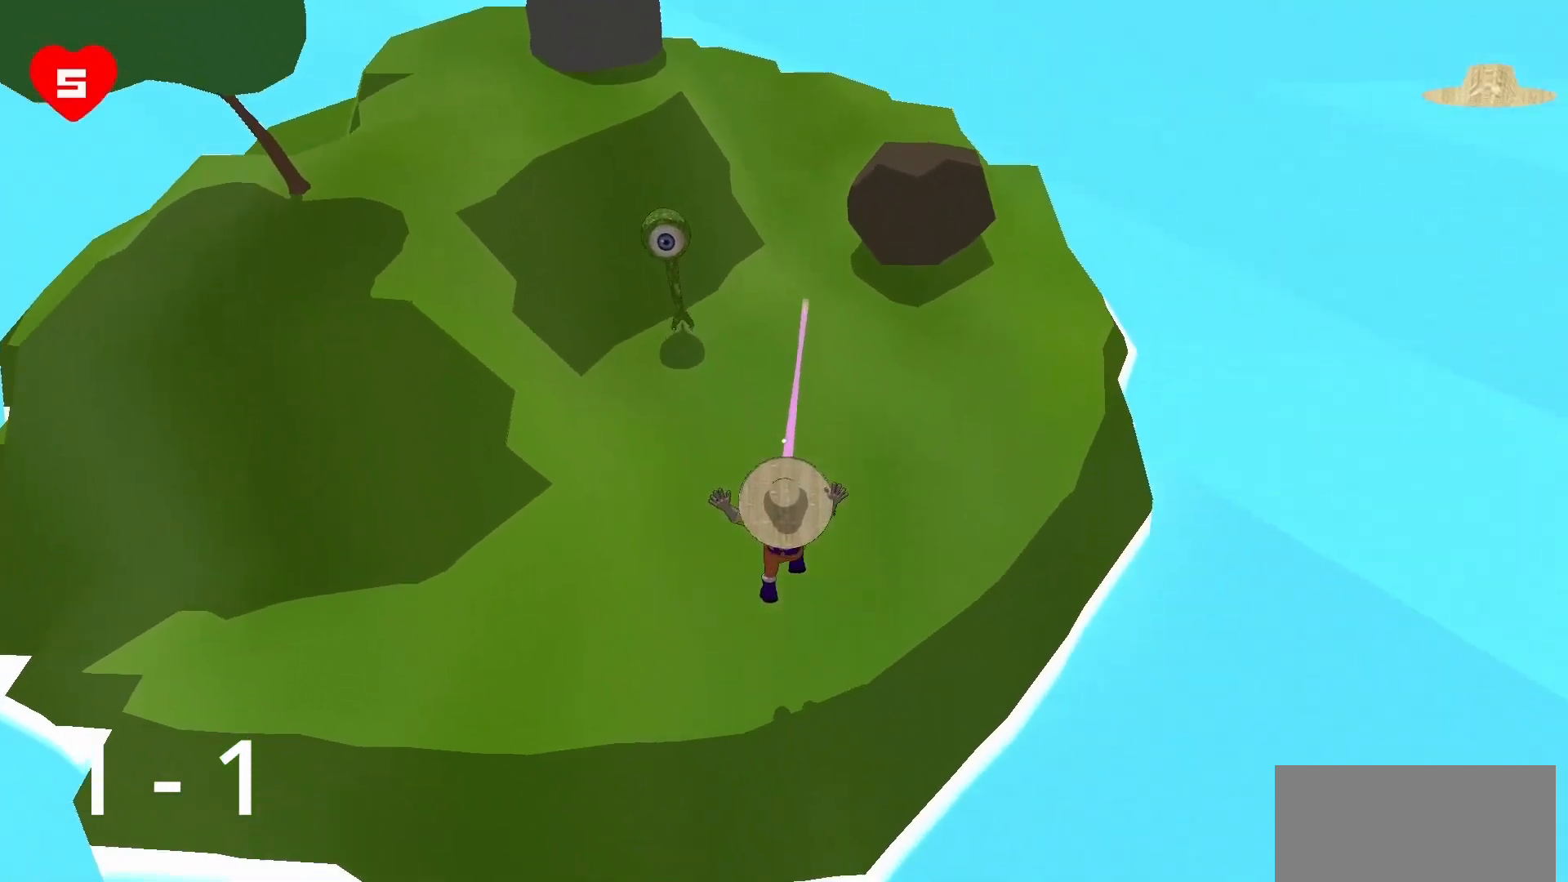
{"keys": ["w"], "mouse": ["right"], "events": [[483, "a", "up"]]}
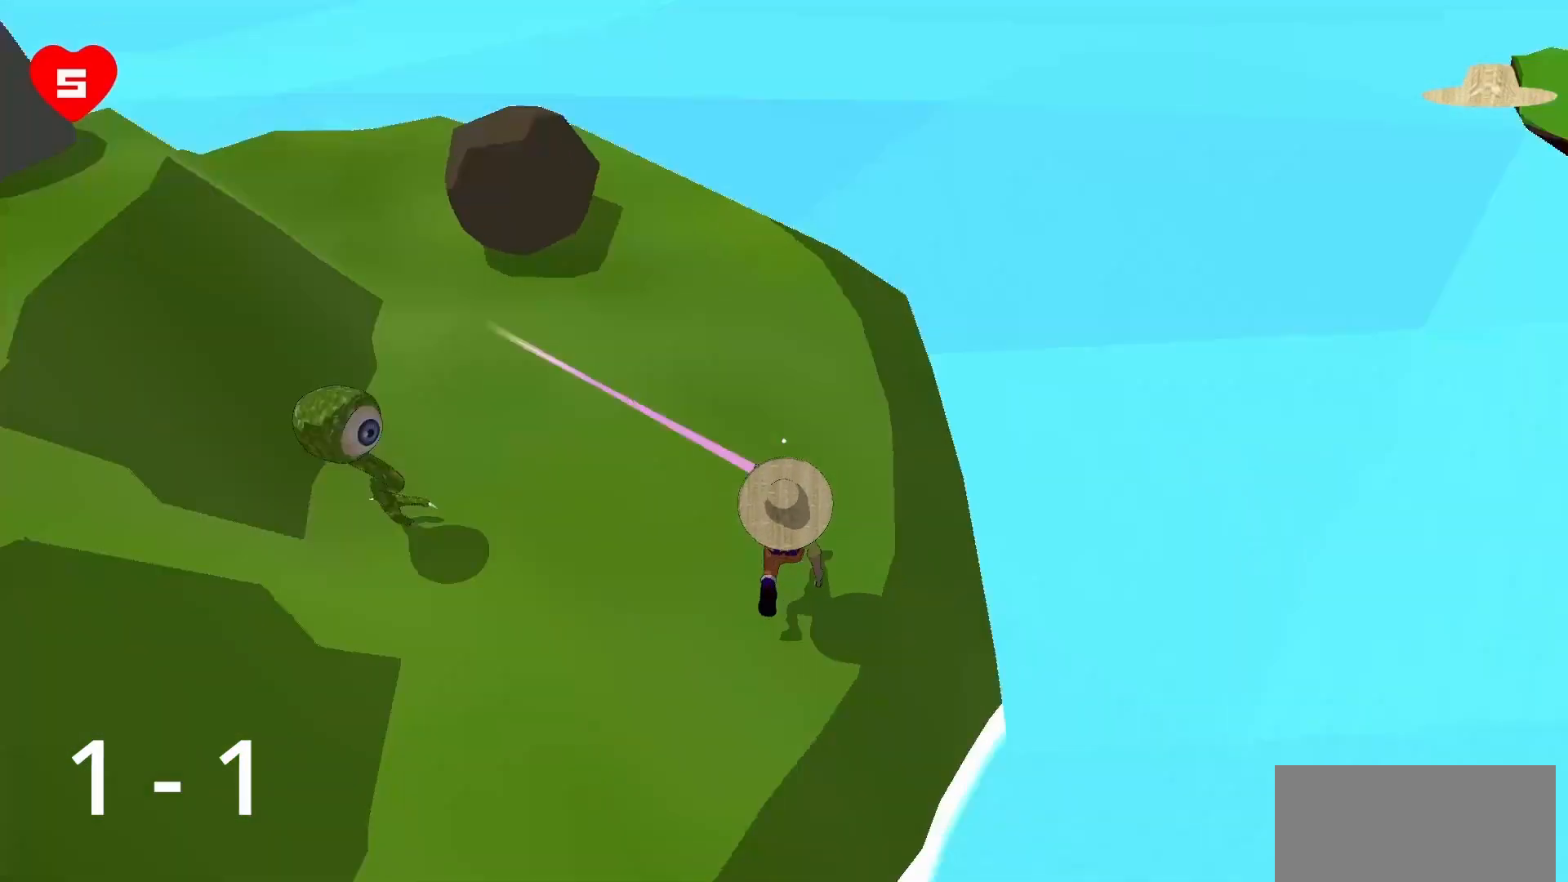
{"keys": ["w"], "mouse": [], "events": [[133, "mouse_right", "up"], [133, "w", "up"], [317, "d", "down"], [417, "w", "down"], [467, "d", "up"]]}
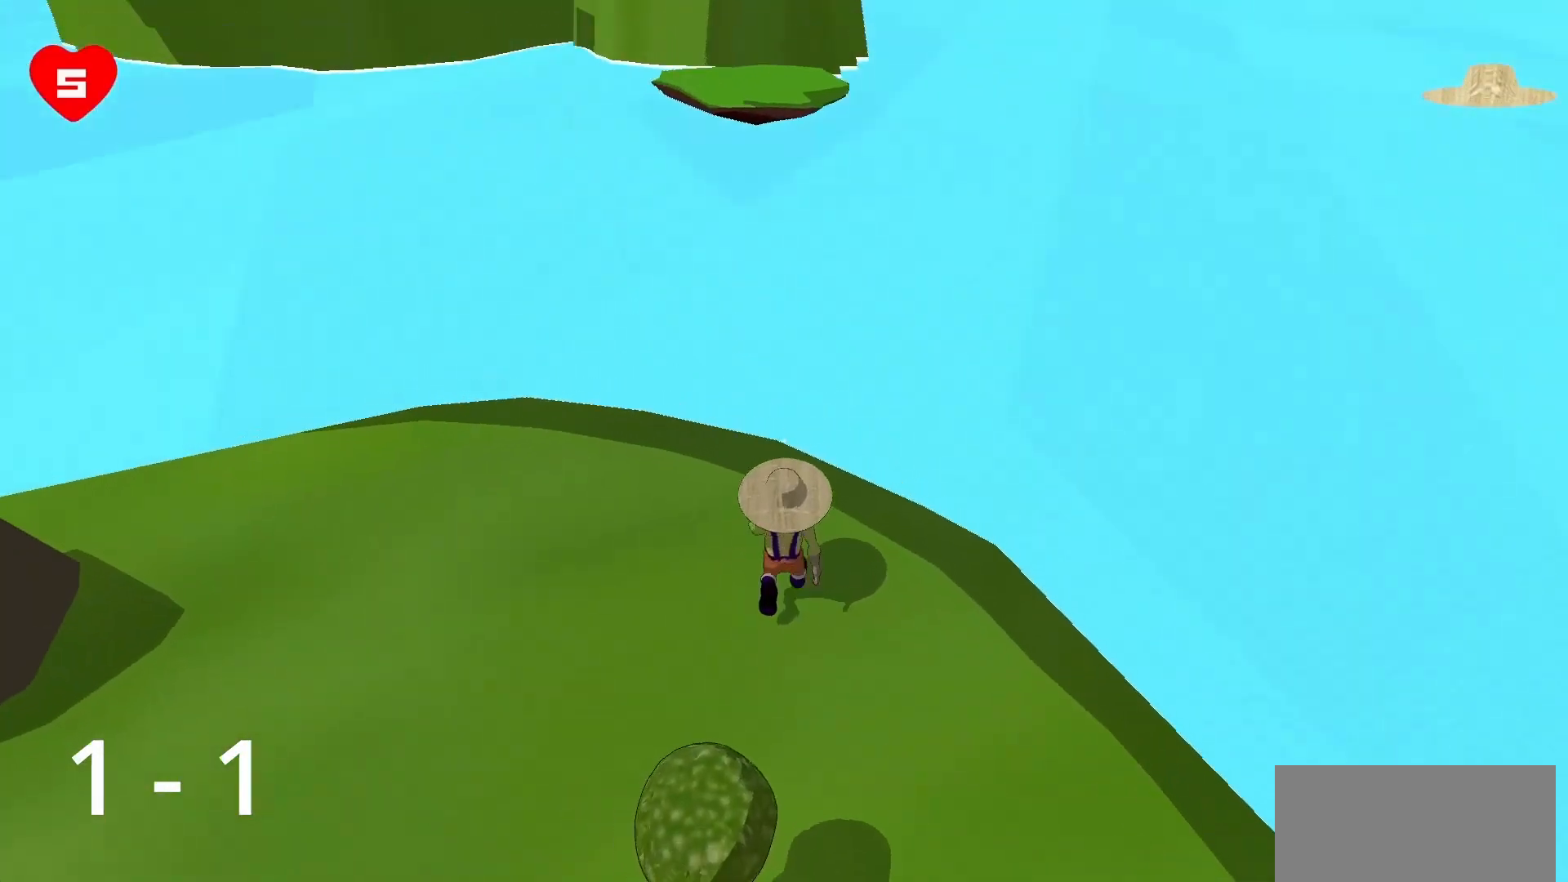
{"keys": ["w"], "mouse": [], "events": [[233, "space", "down"], [483, "space", "up"]]}
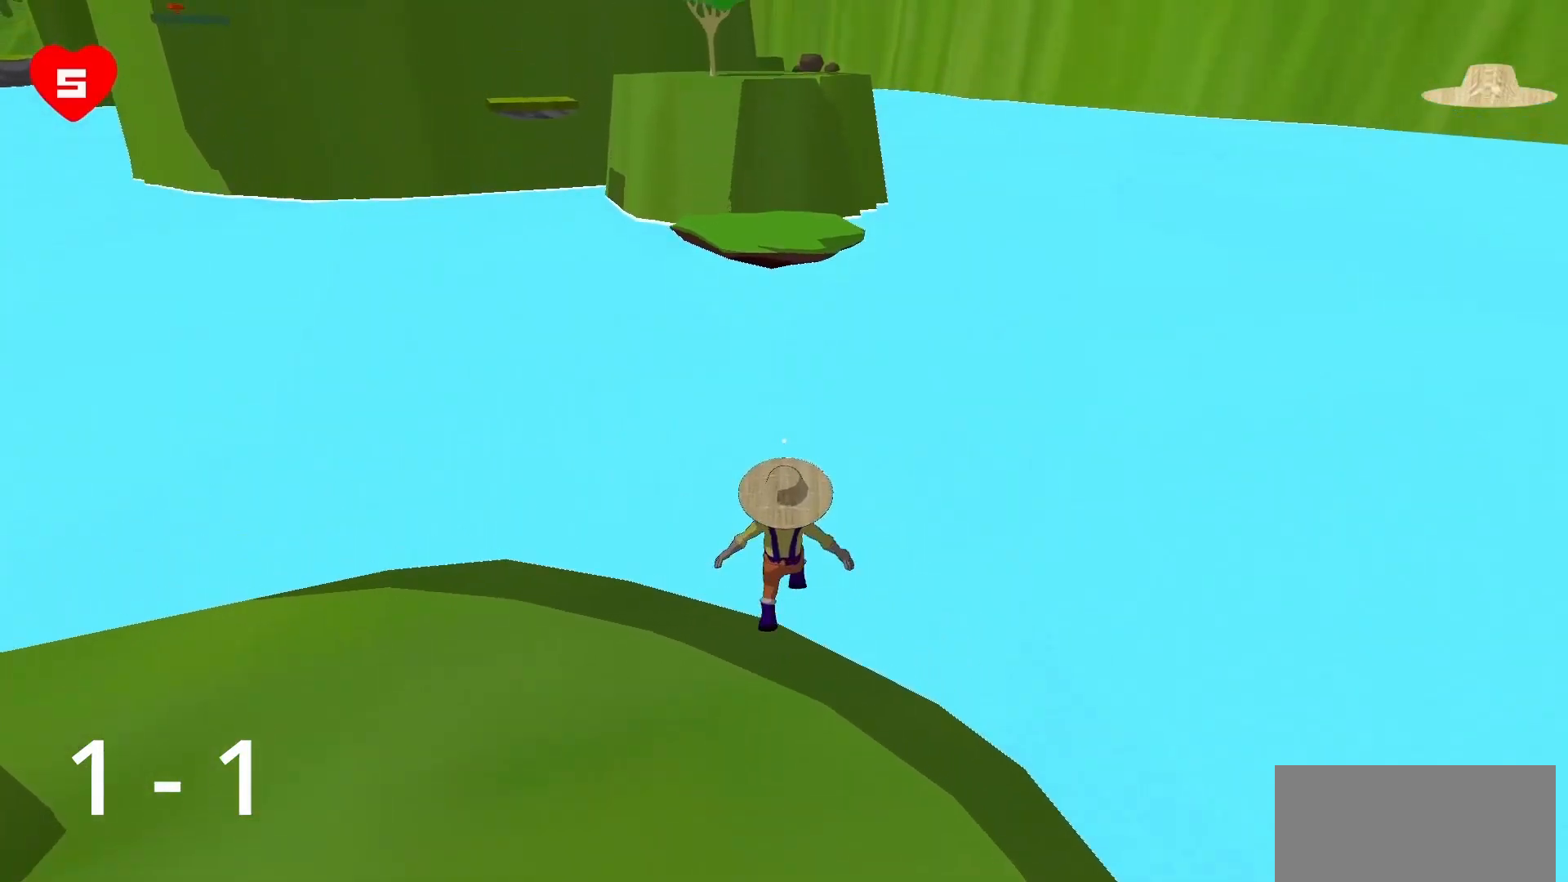
{"keys": ["space", "w"], "mouse": [], "events": [[483, "space", "down"]]}
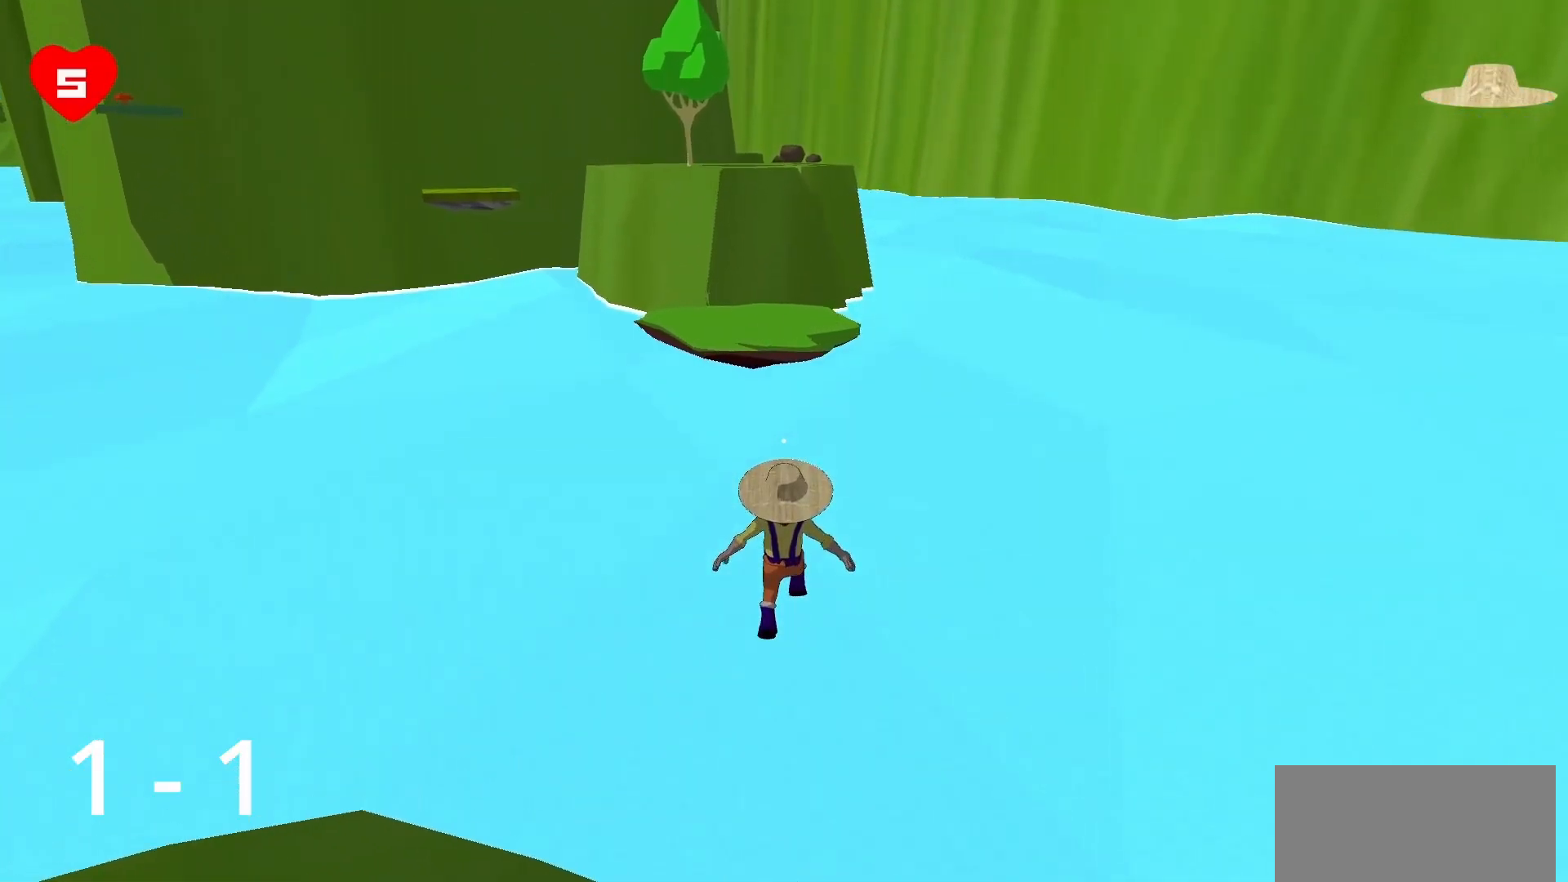
{"keys": [], "mouse": [], "events": [[183, "space", "up"], [267, "w", "up"]]}
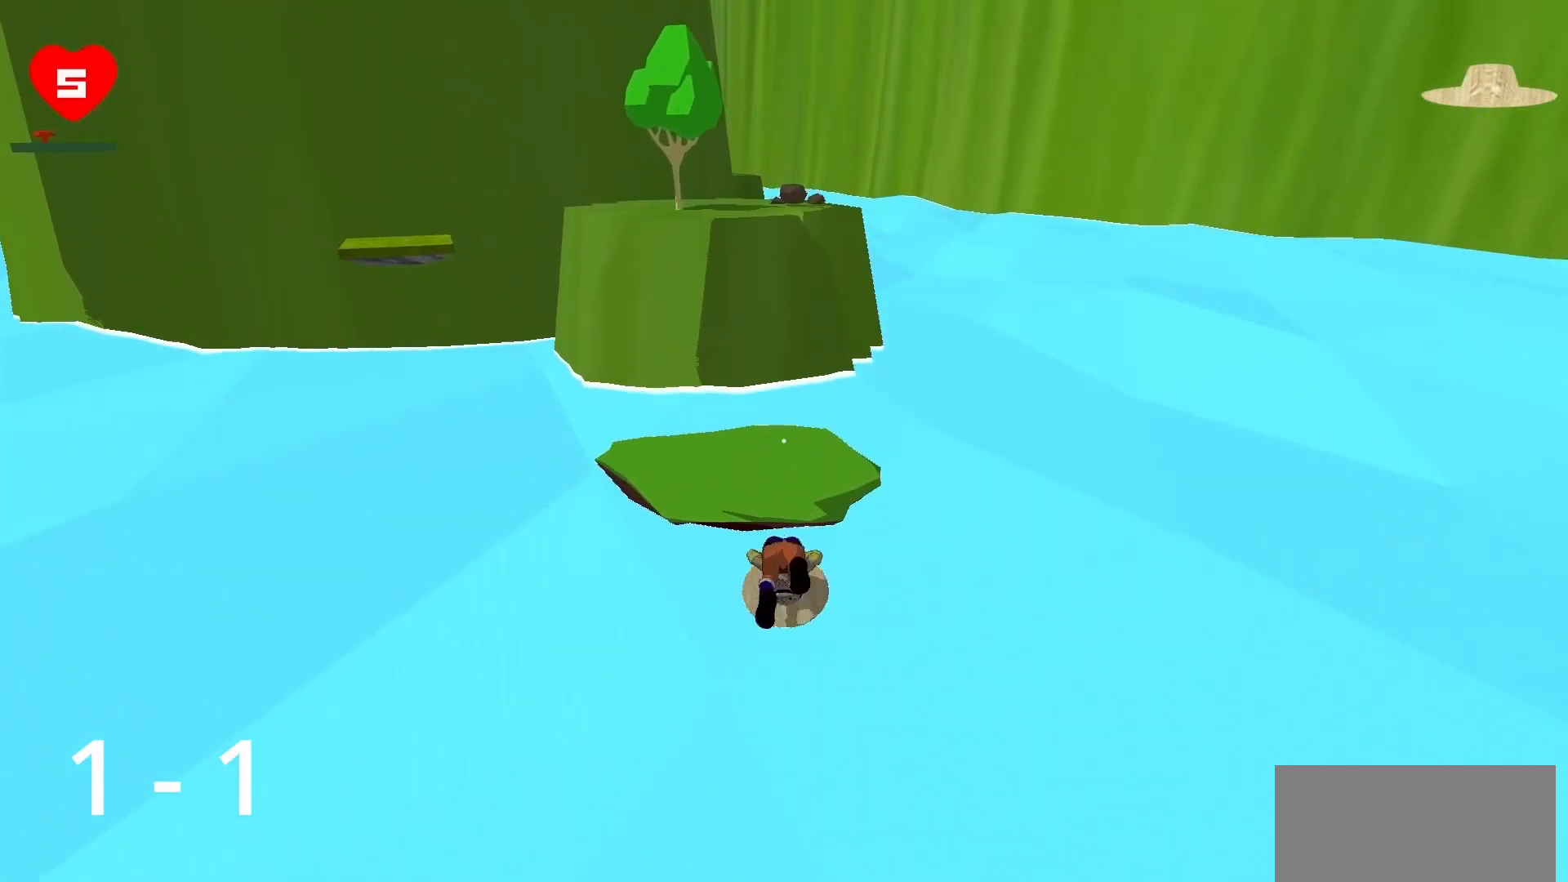
{"keys": ["w"], "mouse": [], "events": [[200, "w", "down"]]}
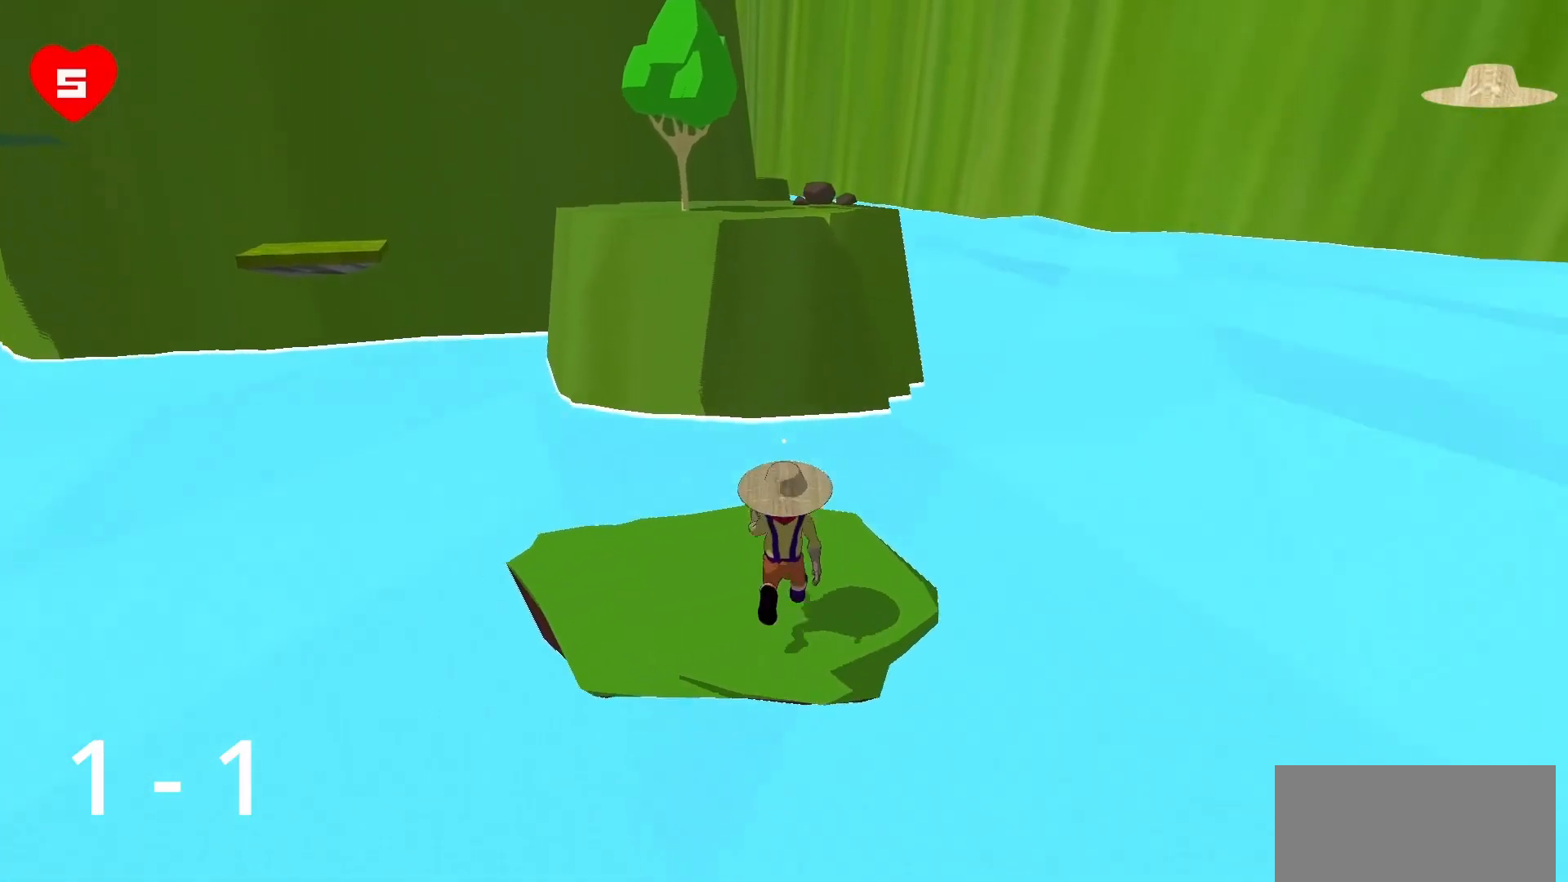
{"keys": ["space", "w"], "mouse": [], "events": [[300, "space", "down"]]}
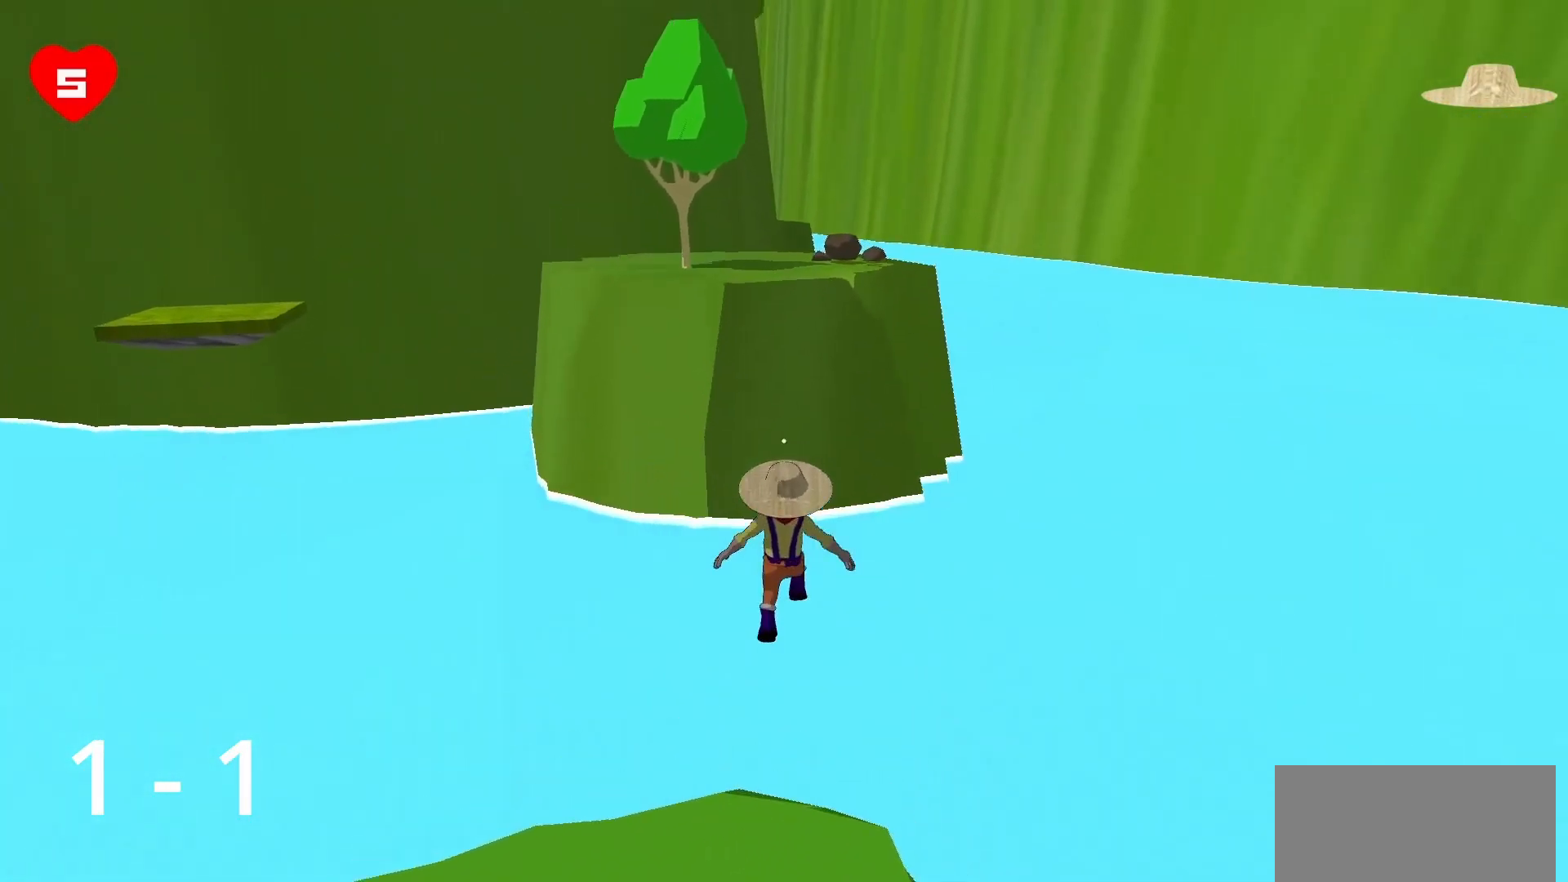
{"keys": ["w"], "mouse": [], "events": [[183, "space", "up"]]}
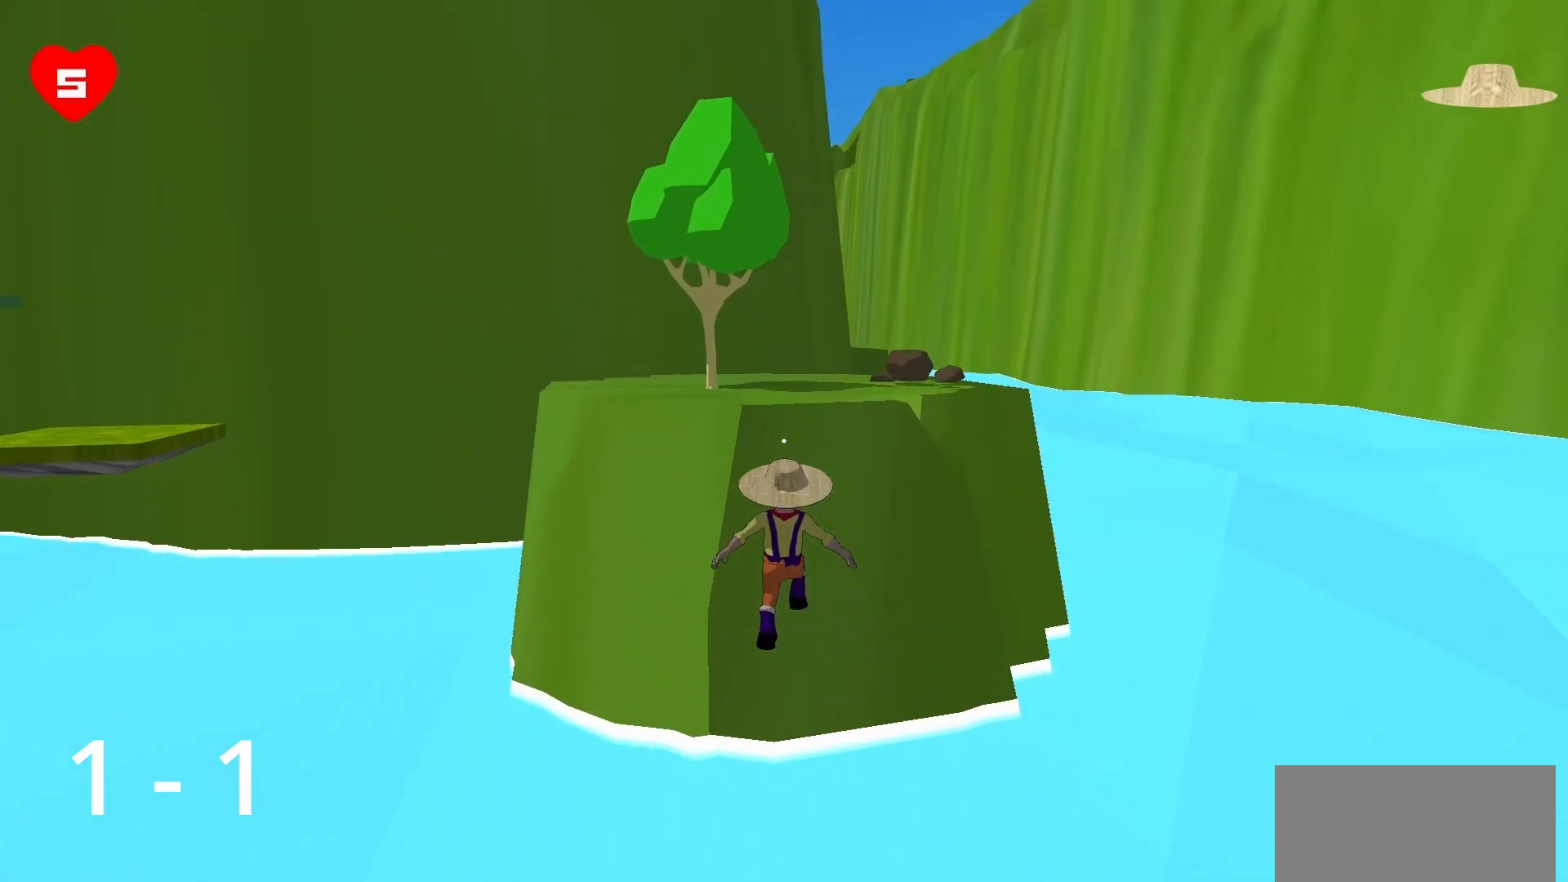
{"keys": ["w"], "mouse": [], "events": [[50, "space", "down"], [450, "space", "up"]]}
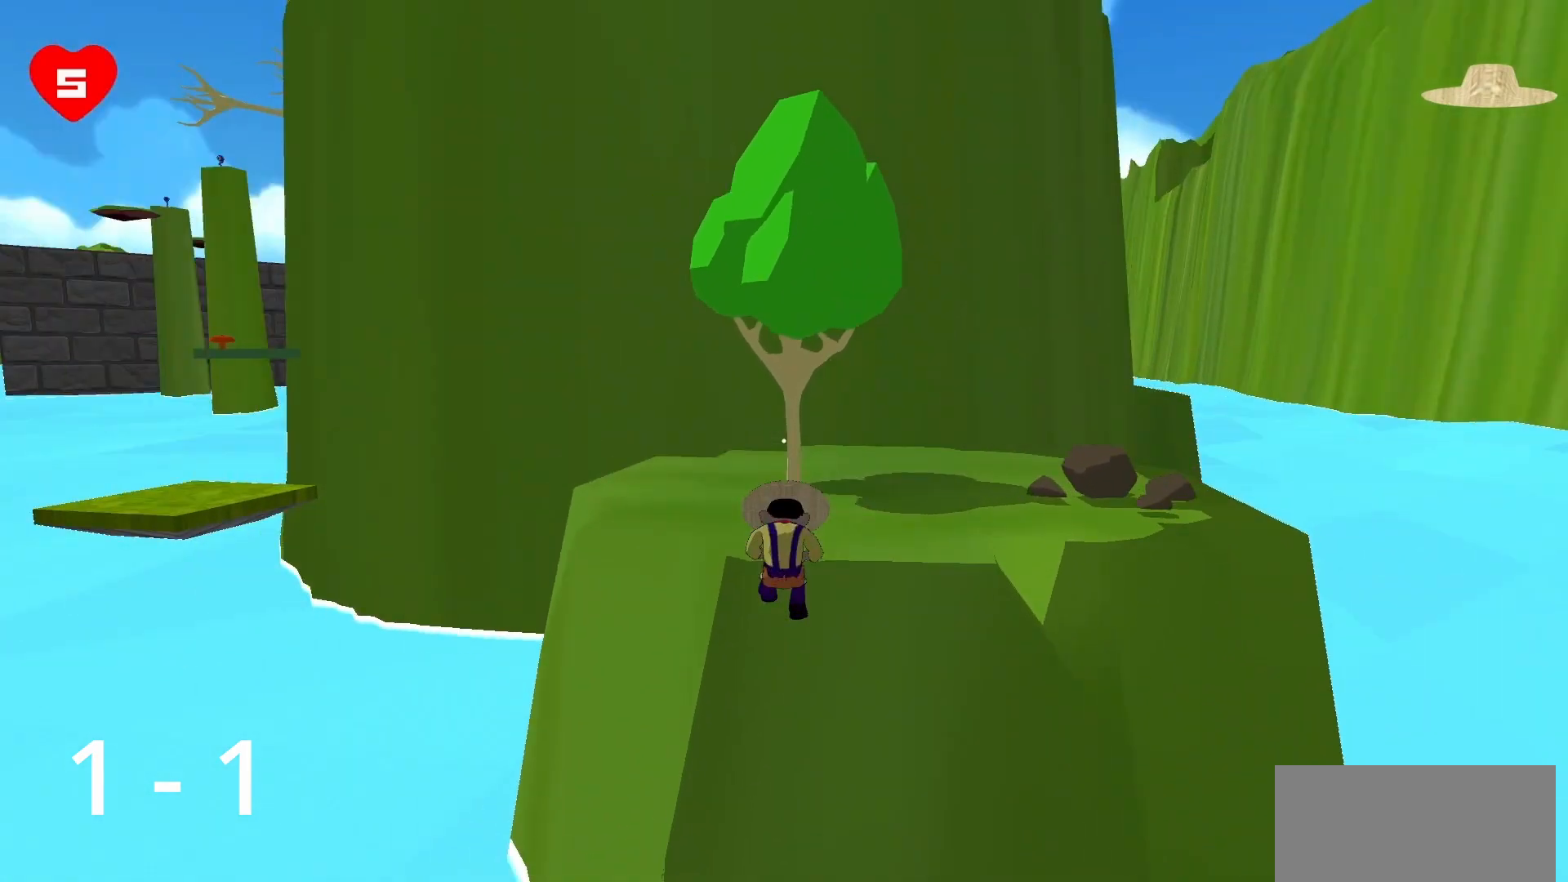
{"keys": ["d", "w"], "mouse": [], "events": [[17, "a", "down"], [400, "a", "up"], [450, "d", "down"]]}
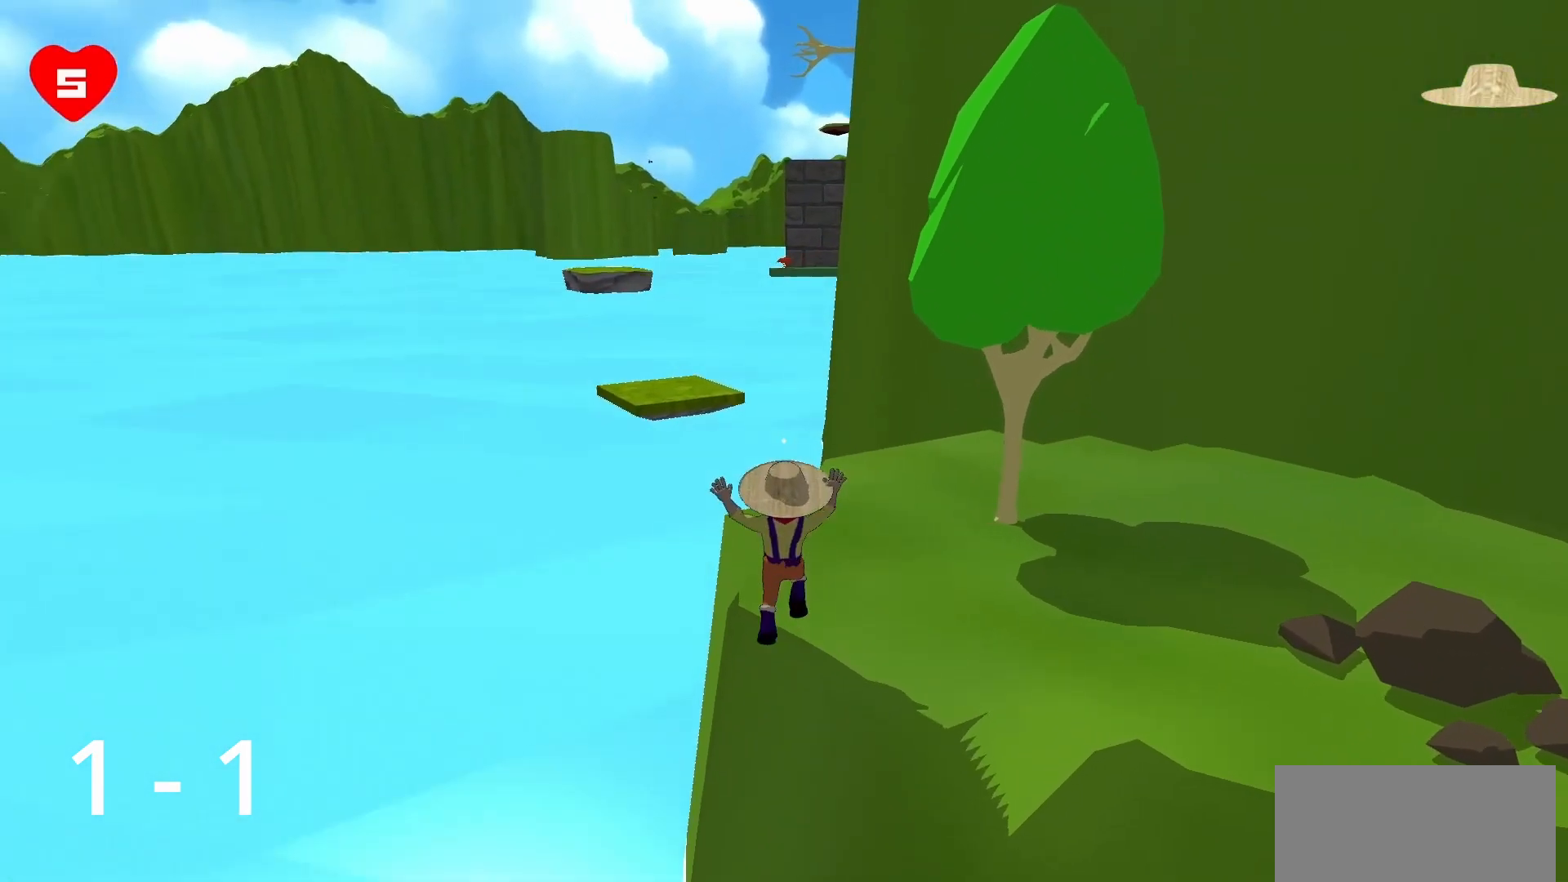
{"keys": ["d", "w"], "mouse": [], "events": []}
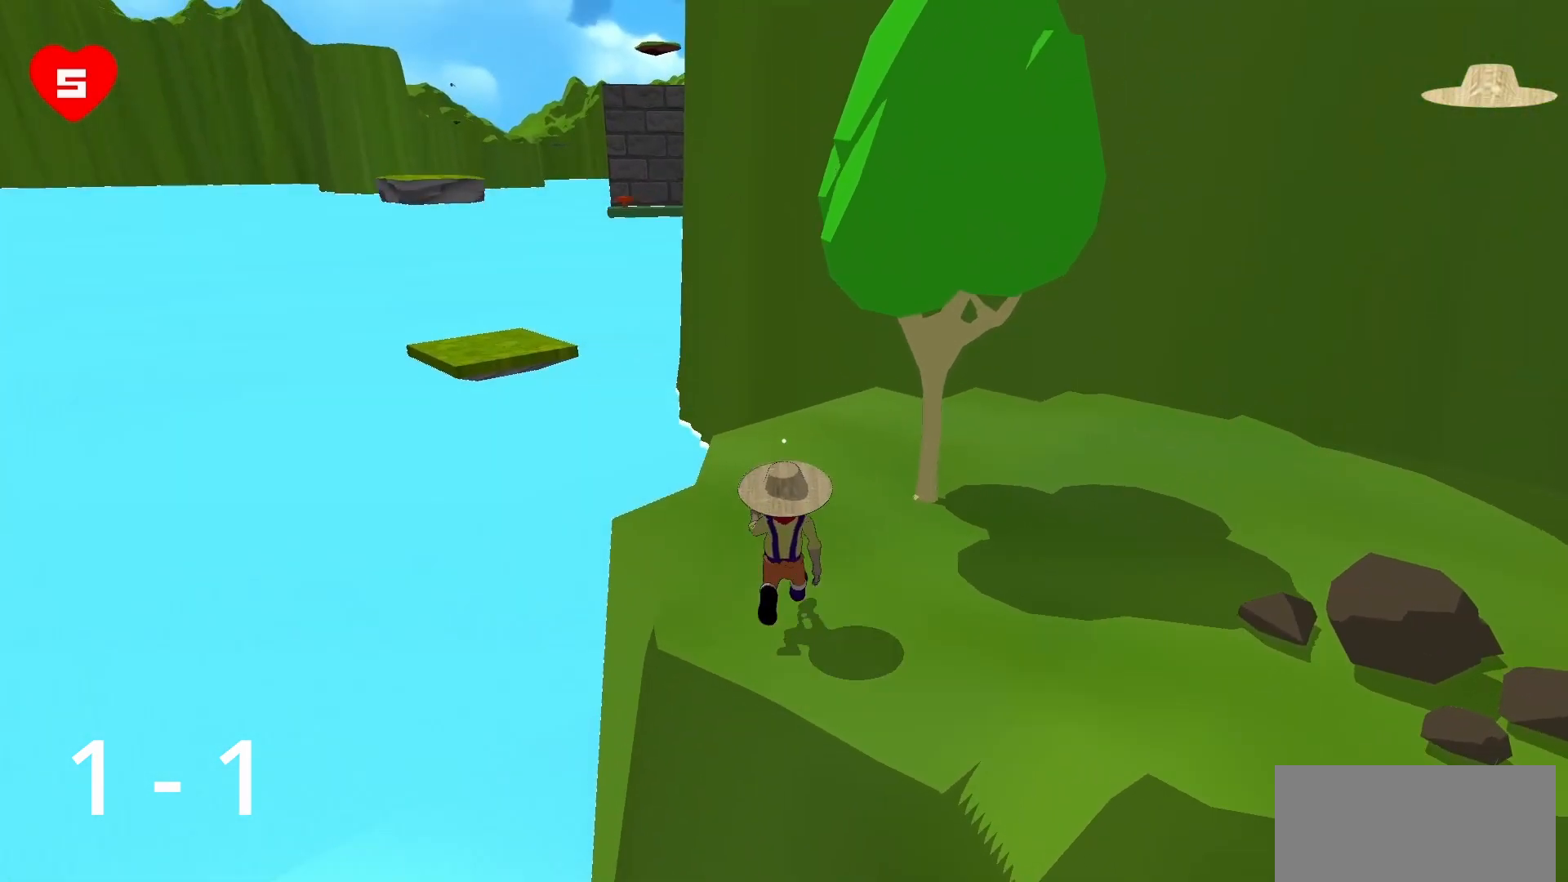
{"keys": [], "mouse": [], "events": [[17, "d", "up"], [67, "a", "down"], [250, "a", "up"], [250, "w", "up"]]}
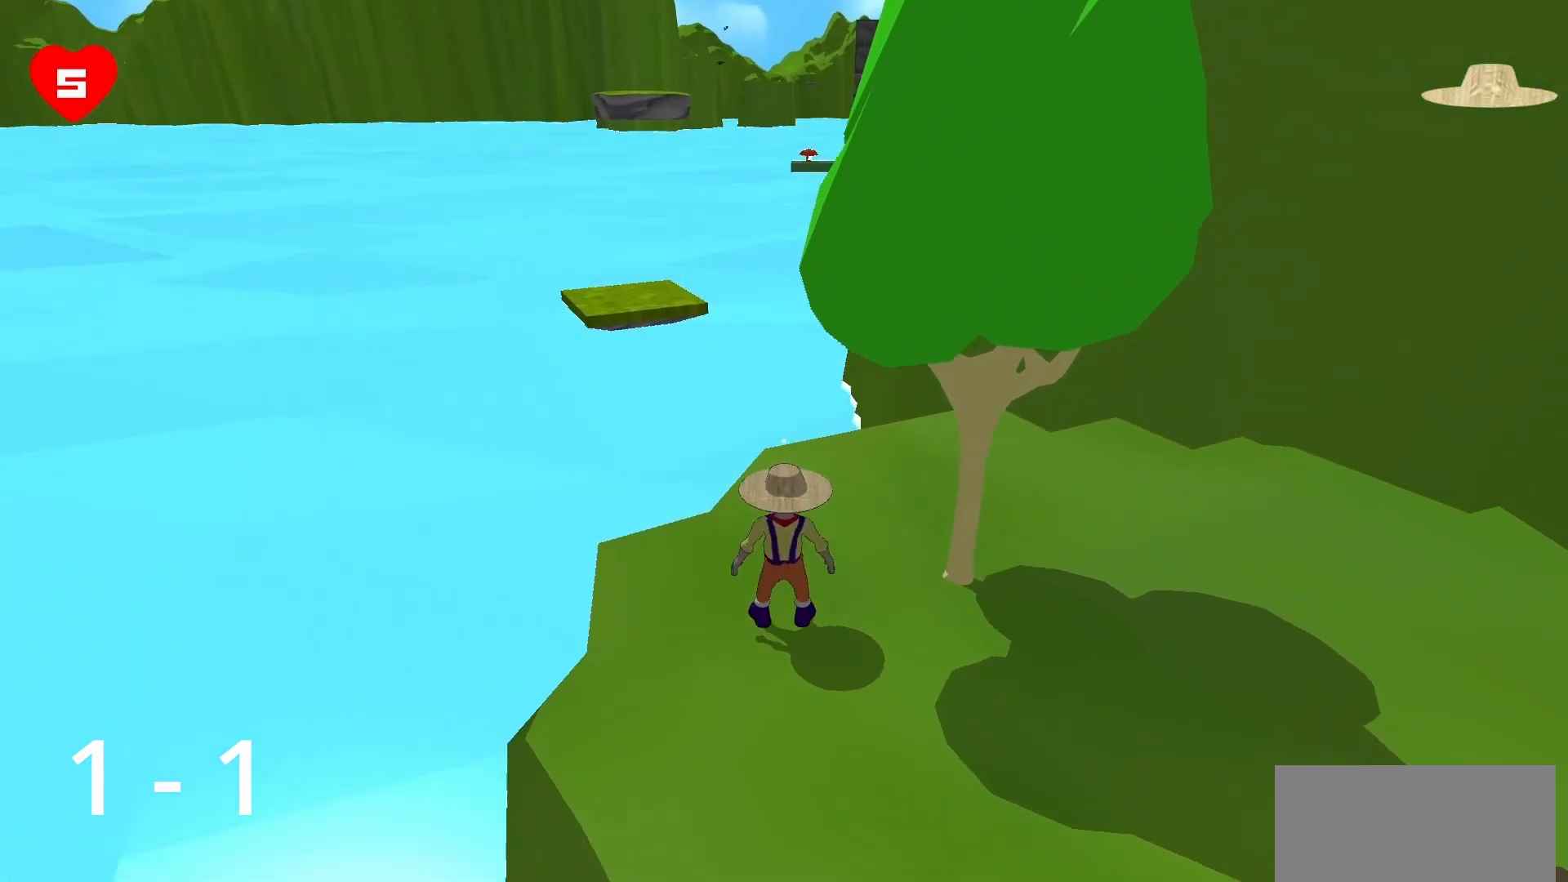
{"keys": ["w"], "mouse": [], "events": [[117, "w", "down"]]}
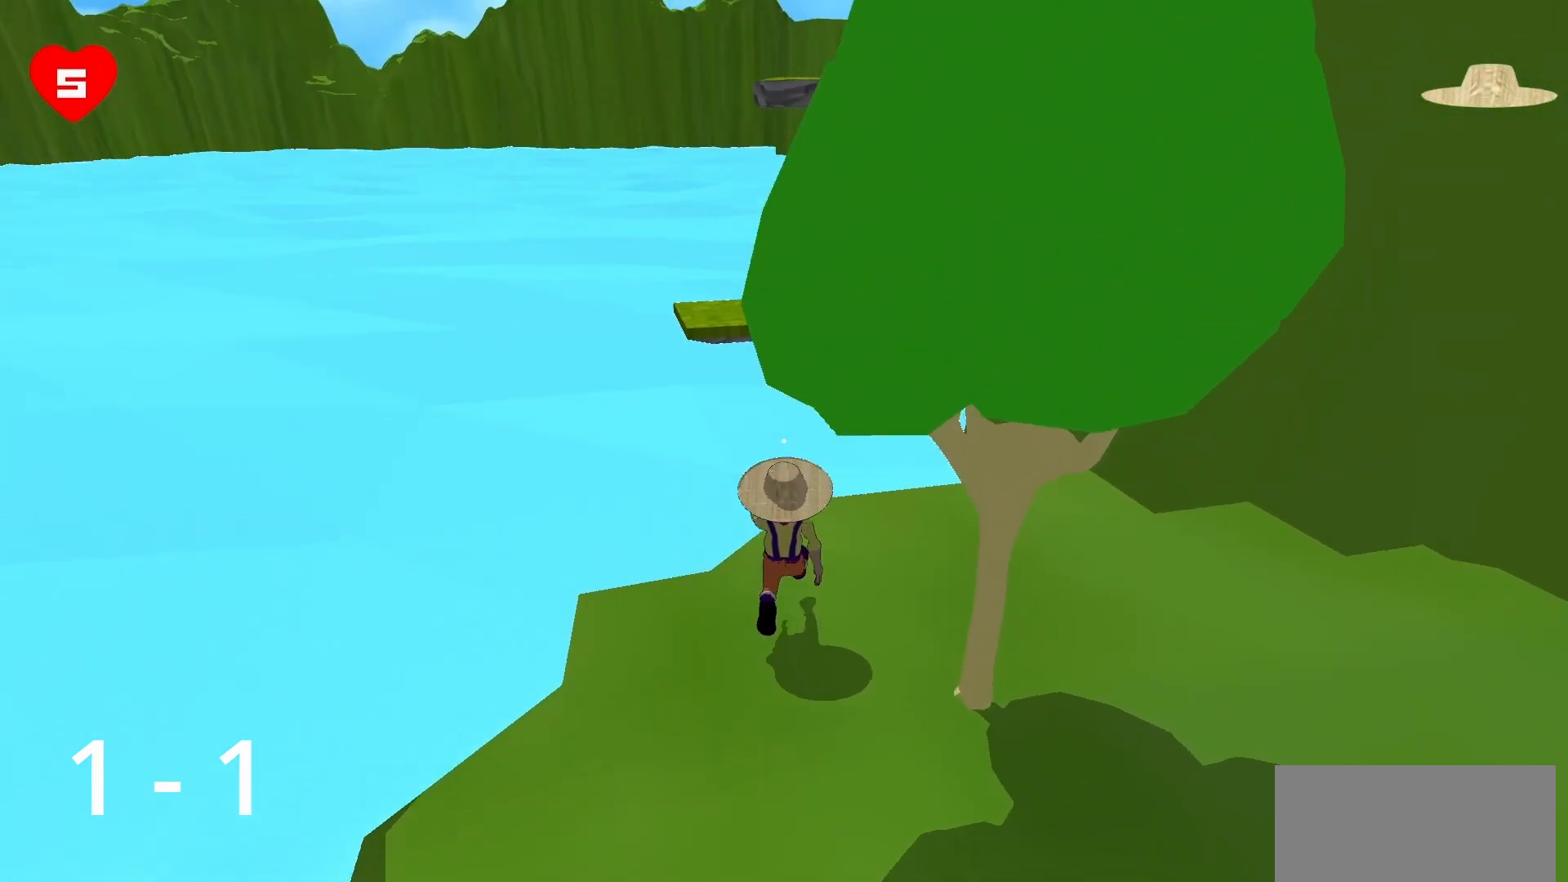
{"keys": ["space", "w"], "mouse": [], "events": [[283, "space", "down"]]}
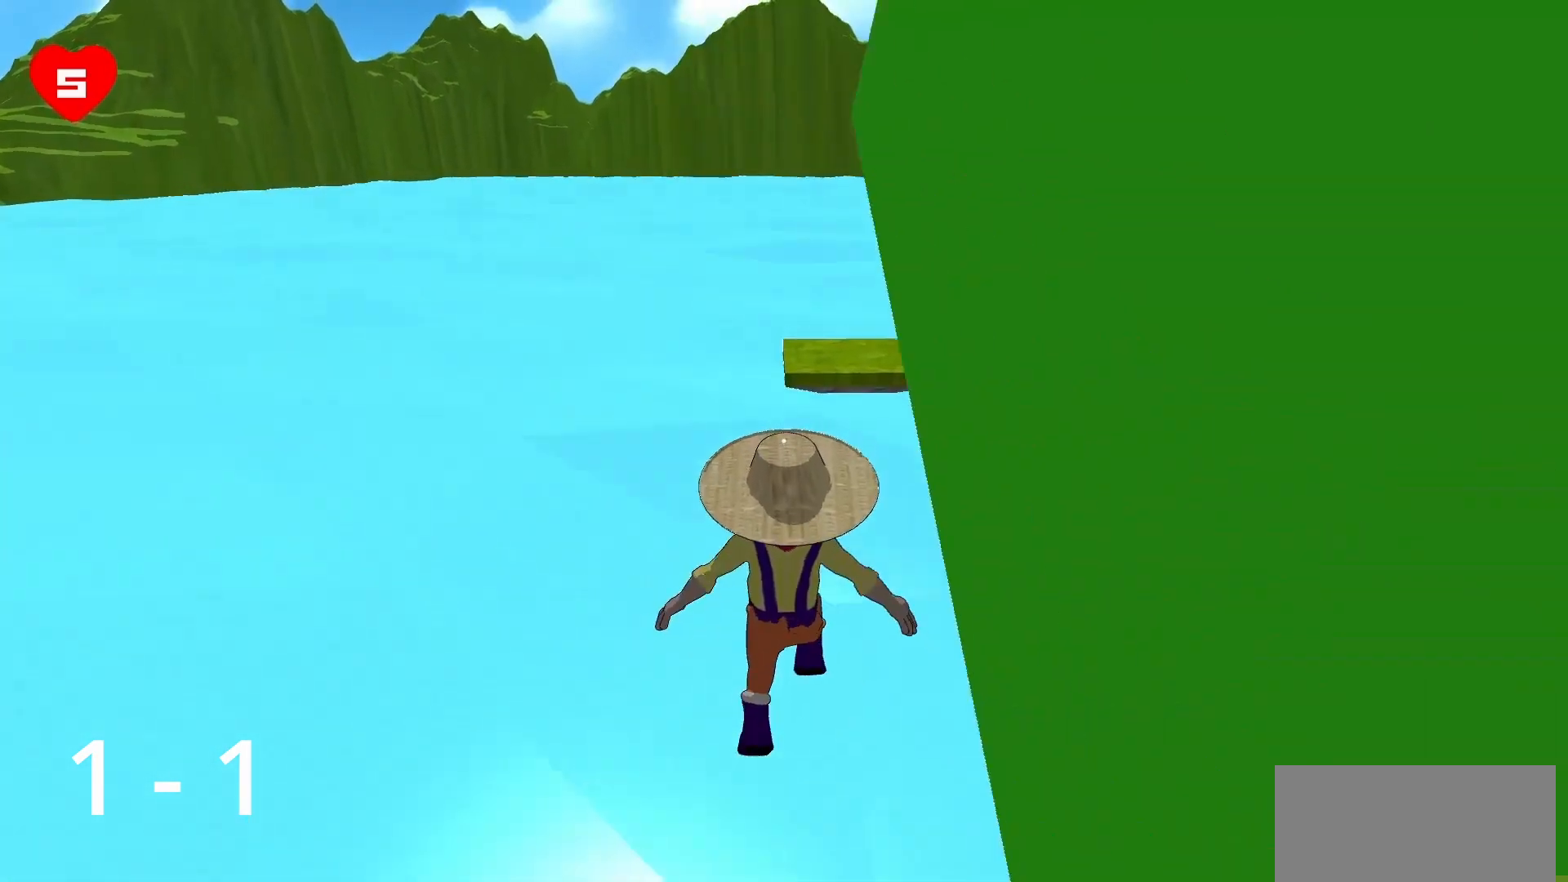
{"keys": ["w"], "mouse": [], "events": [[100, "space", "up"]]}
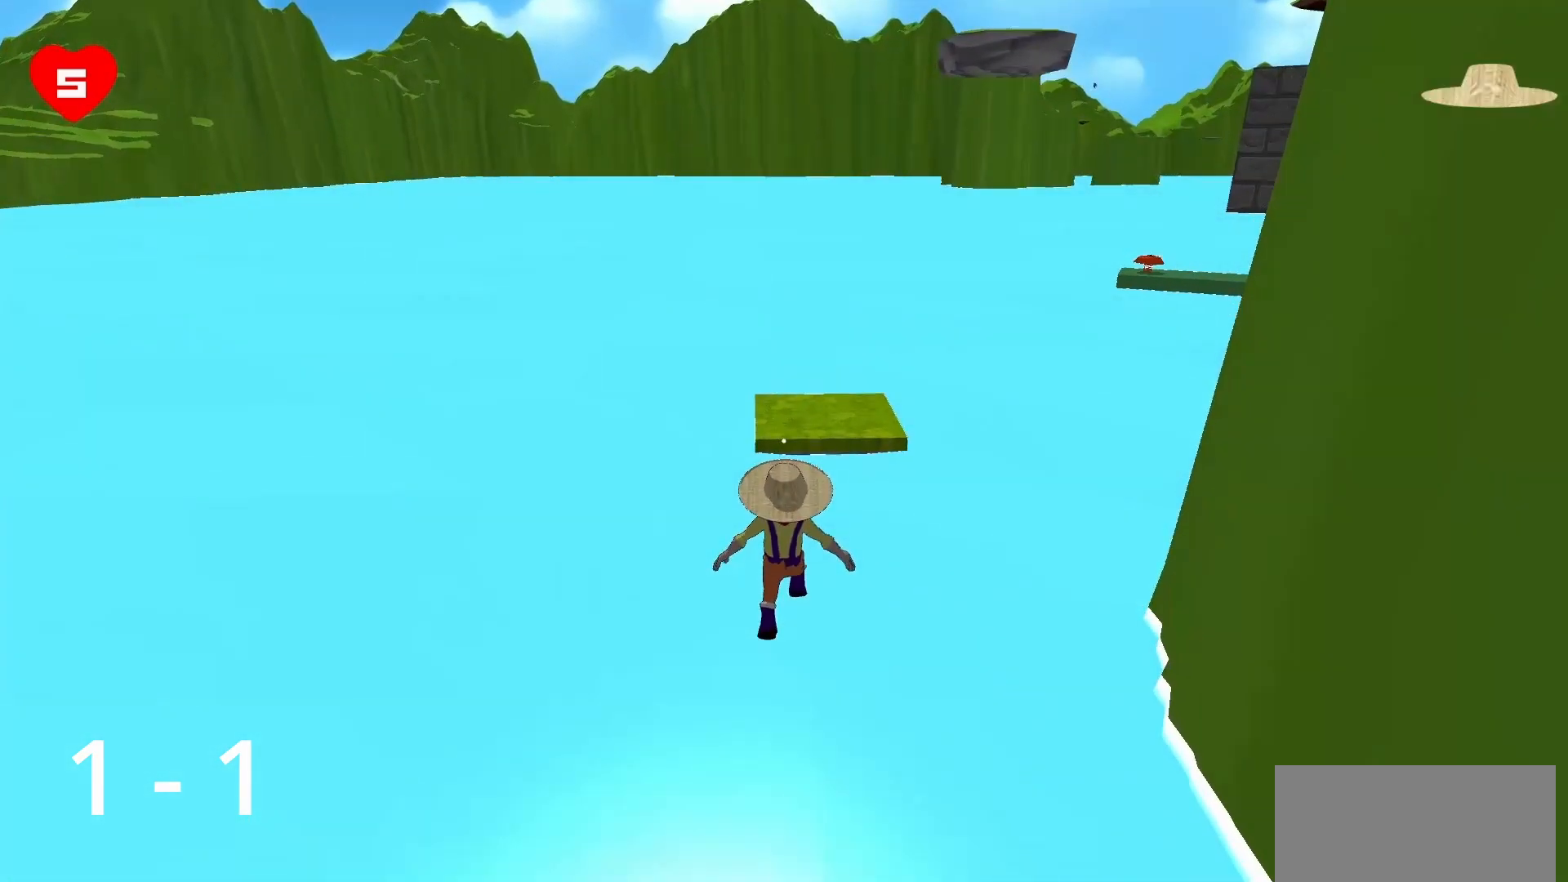
{"keys": ["s"], "mouse": [], "events": [[67, "space", "down"], [300, "space", "up"], [300, "w", "up"], [450, "s", "down"]]}
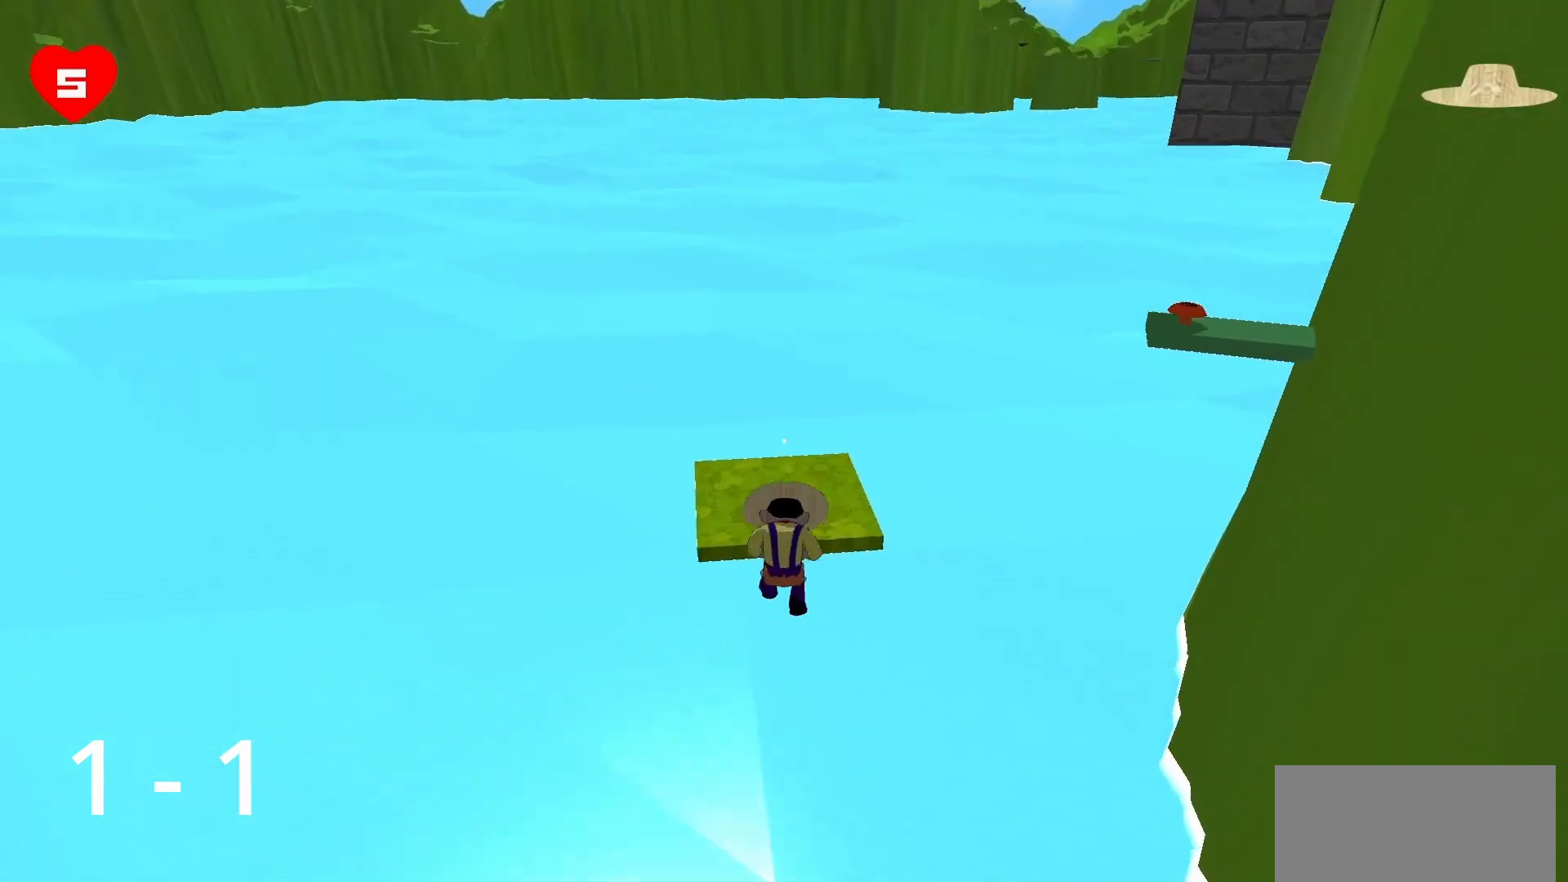
{"keys": [], "mouse": [], "events": [[417, "s", "up"]]}